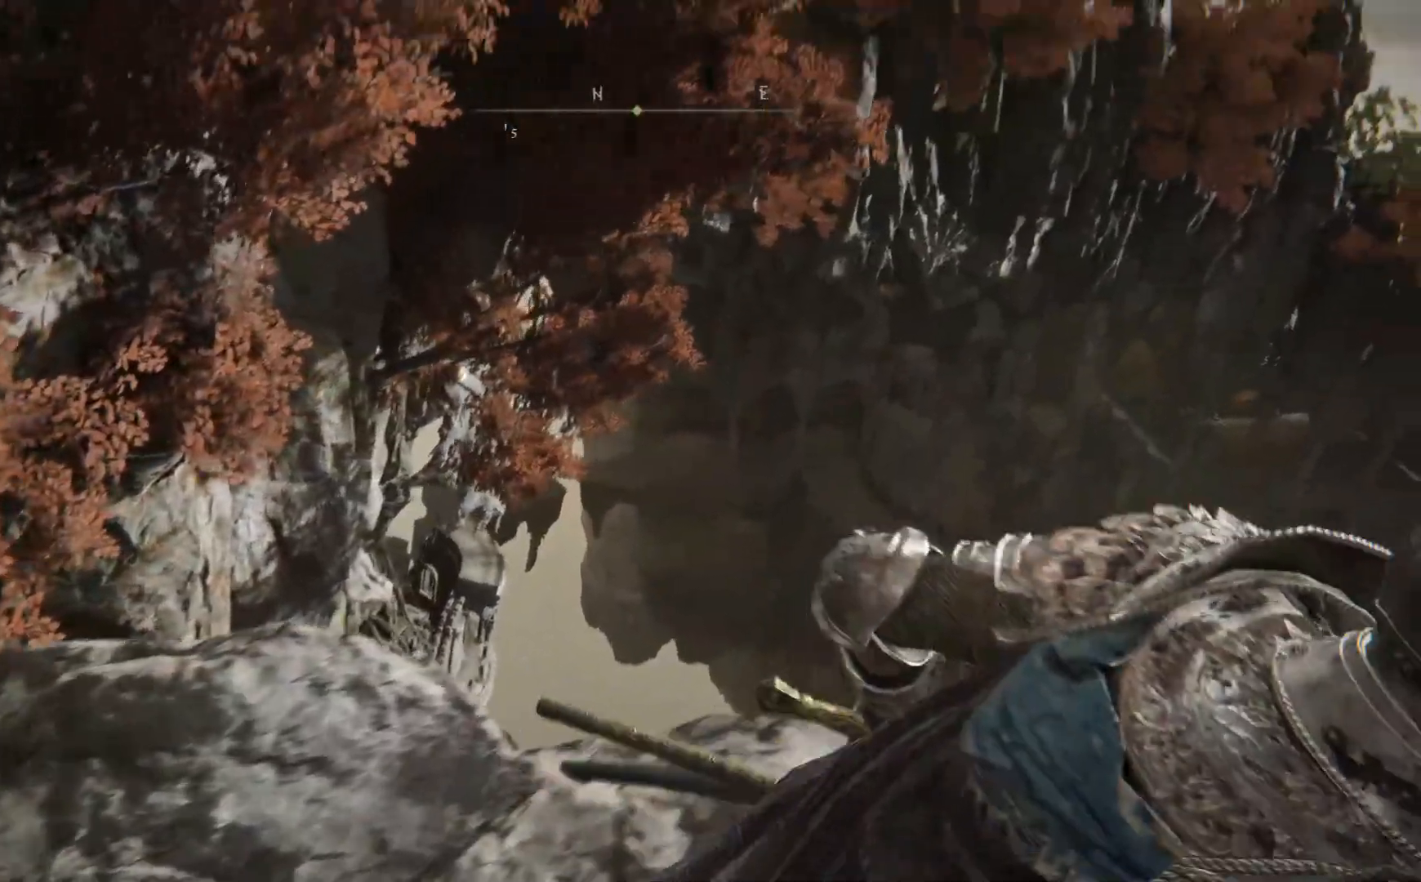
Gameplay with a controller (Xbox layout); each line is a JSON object with the inputs held at the frame after it. "events" lists button and stick changes between this image and that frame as [ms after this image, input, new state], when the widget could be followed in between.
{"buttons": [], "left_stick": "center", "right_stick": "center", "events": [[33, "left_stick", "center"], [467, "right_stick", "center"]]}
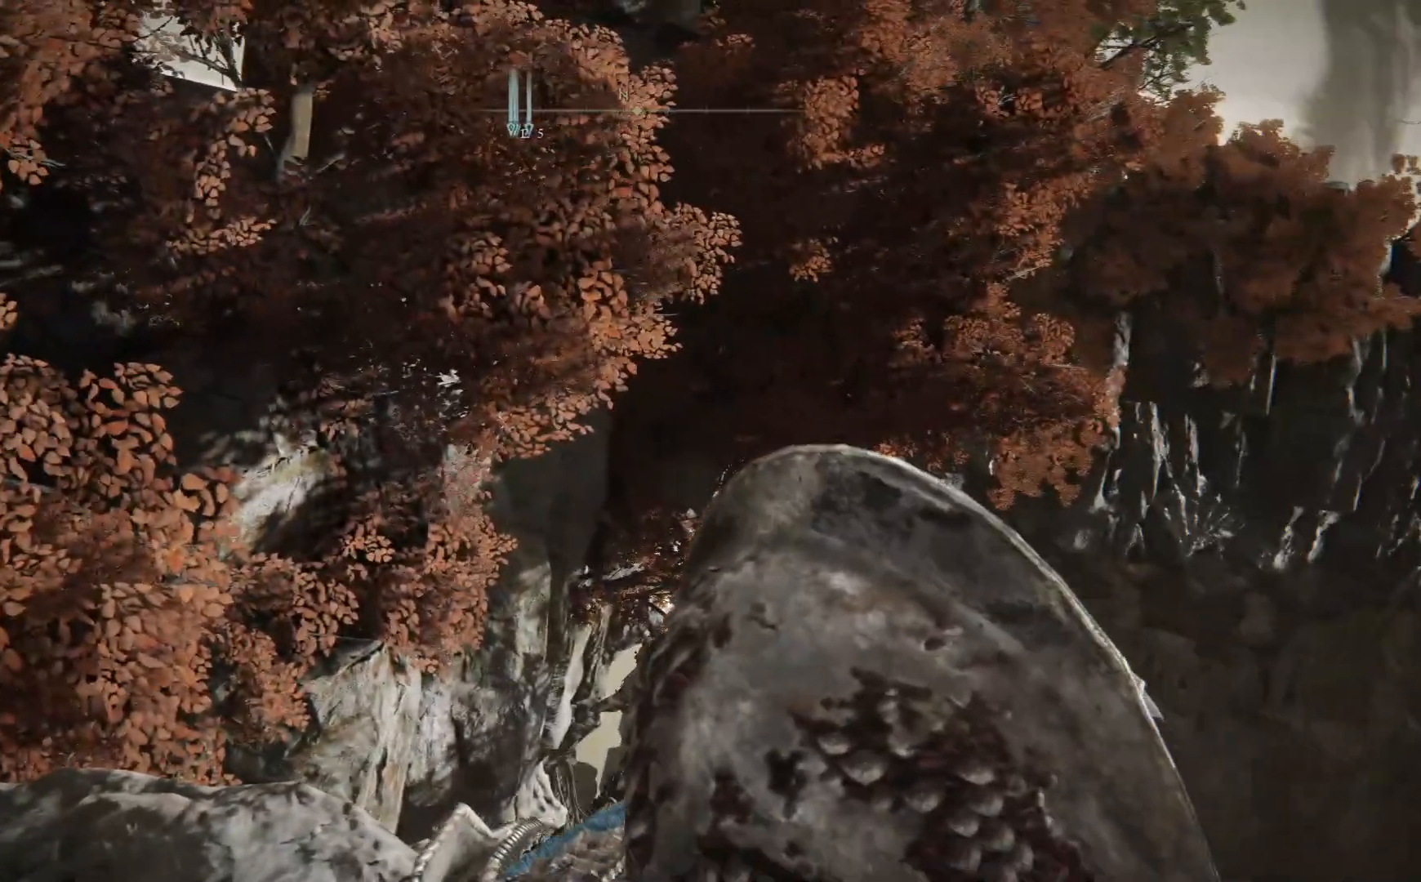
{"buttons": [], "left_stick": "center", "right_stick": "down-right", "events": [[233, "right_stick", "down-right"], [317, "left_stick", "up"], [467, "left_stick", "center"]]}
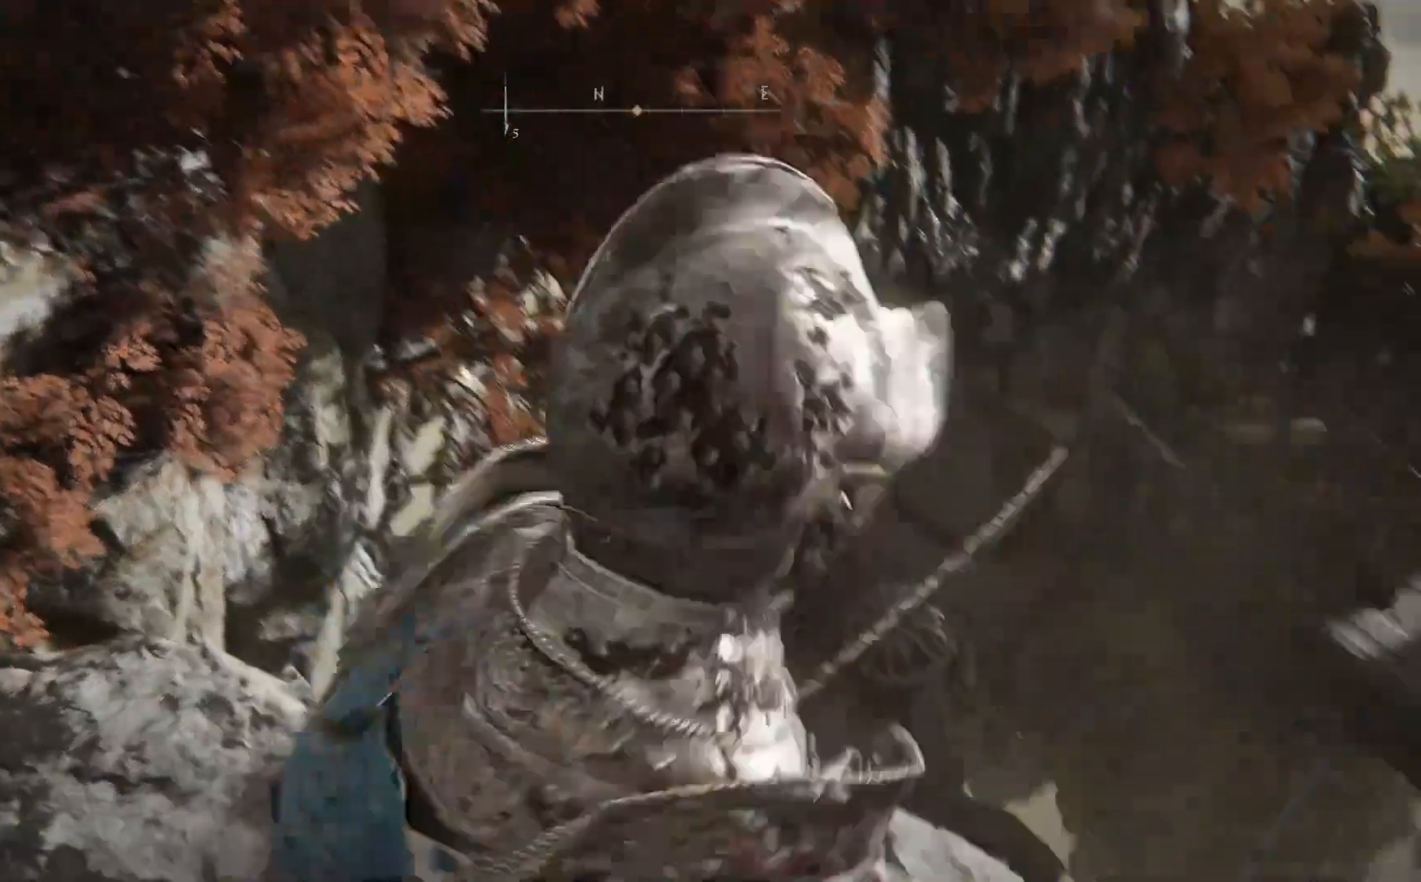
{"buttons": [], "left_stick": "center", "right_stick": "center", "events": [[217, "right_stick", "center"]]}
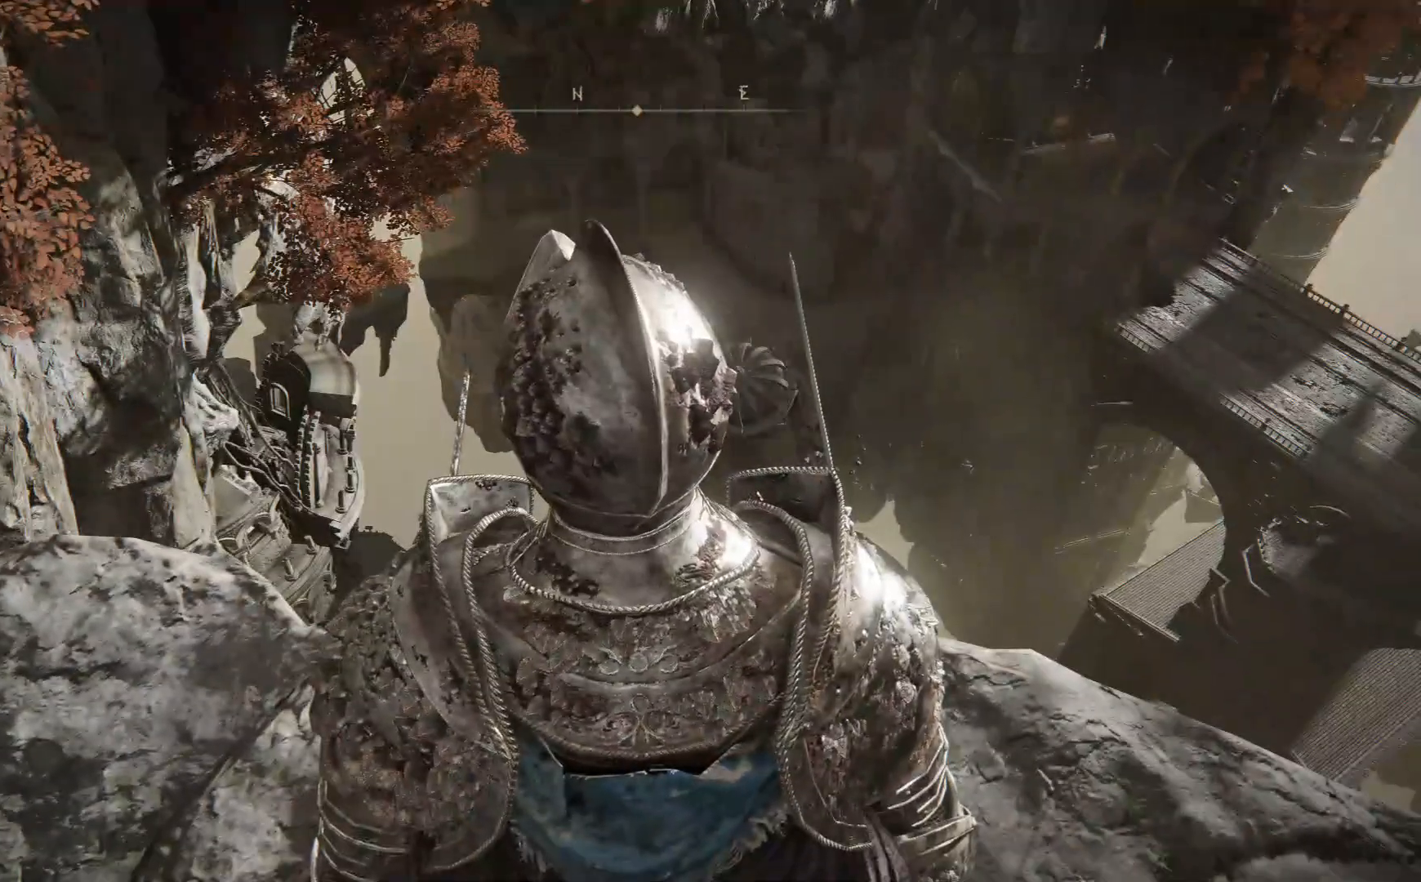
{"buttons": [], "left_stick": "right", "right_stick": "right", "events": [[417, "right_stick", "right"], [500, "left_stick", "right"]]}
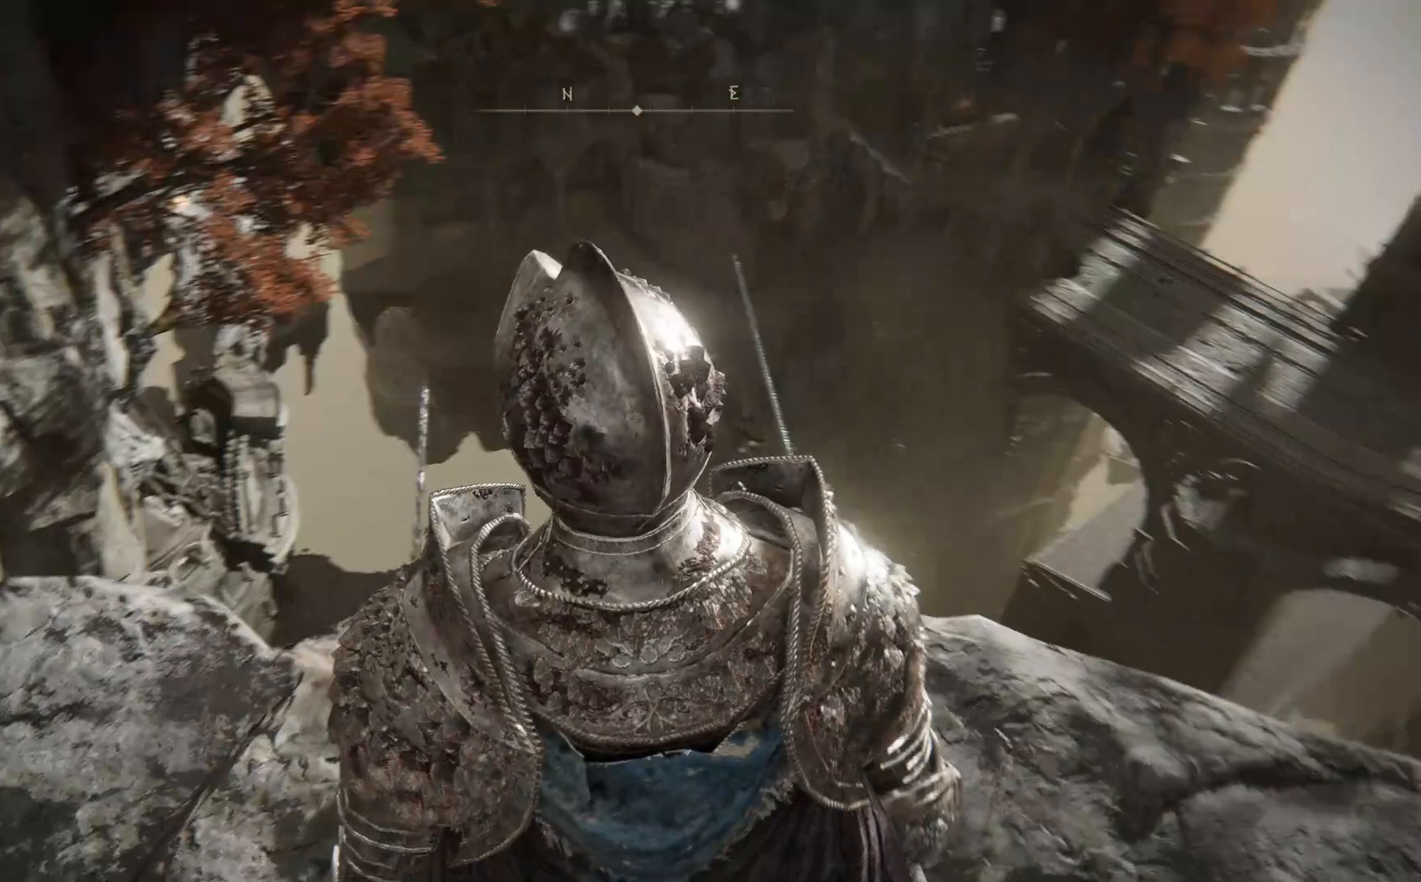
{"buttons": [], "left_stick": "up-right", "right_stick": "down-right", "events": [[300, "left_stick", "up-right"], [483, "right_stick", "down-right"]]}
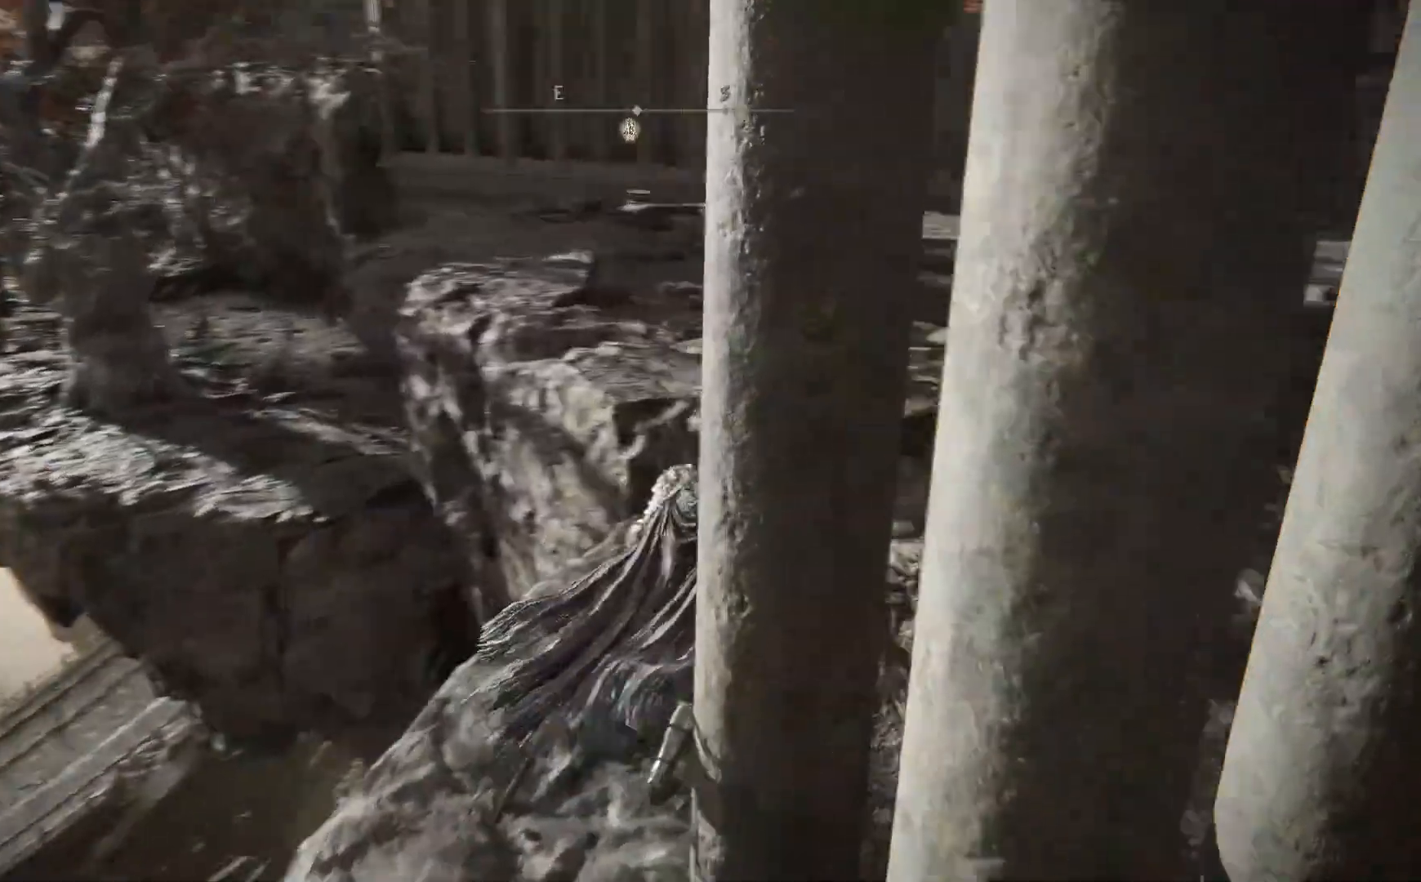
{"buttons": [], "left_stick": "up", "right_stick": "down-left", "events": [[100, "right_stick", "down"], [233, "left_stick", "up"], [467, "right_stick", "down-left"]]}
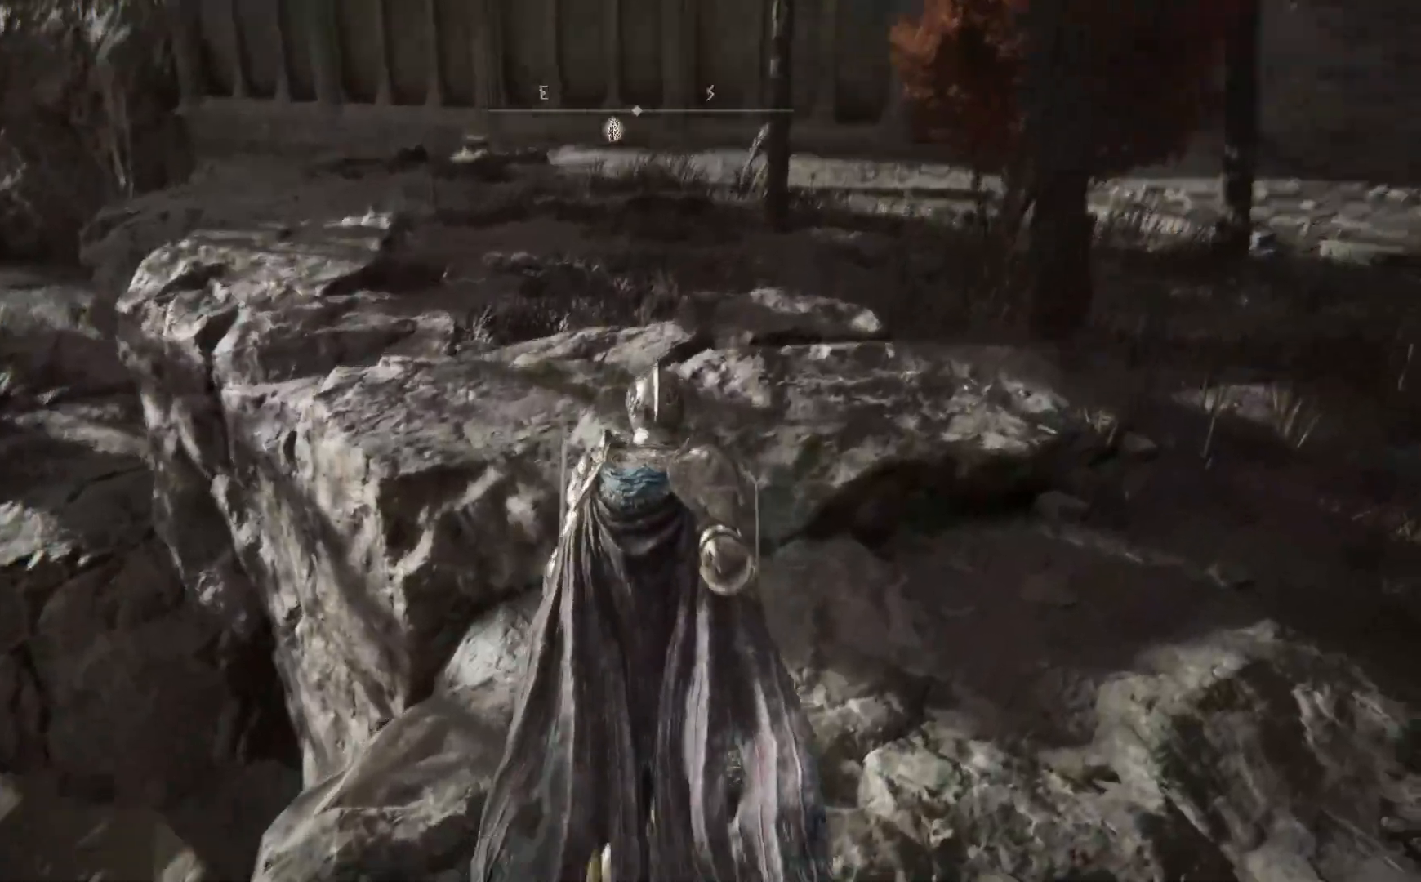
{"buttons": ["B"], "left_stick": "up", "right_stick": "center", "events": [[200, "right_stick", "center"], [450, "B", "down"]]}
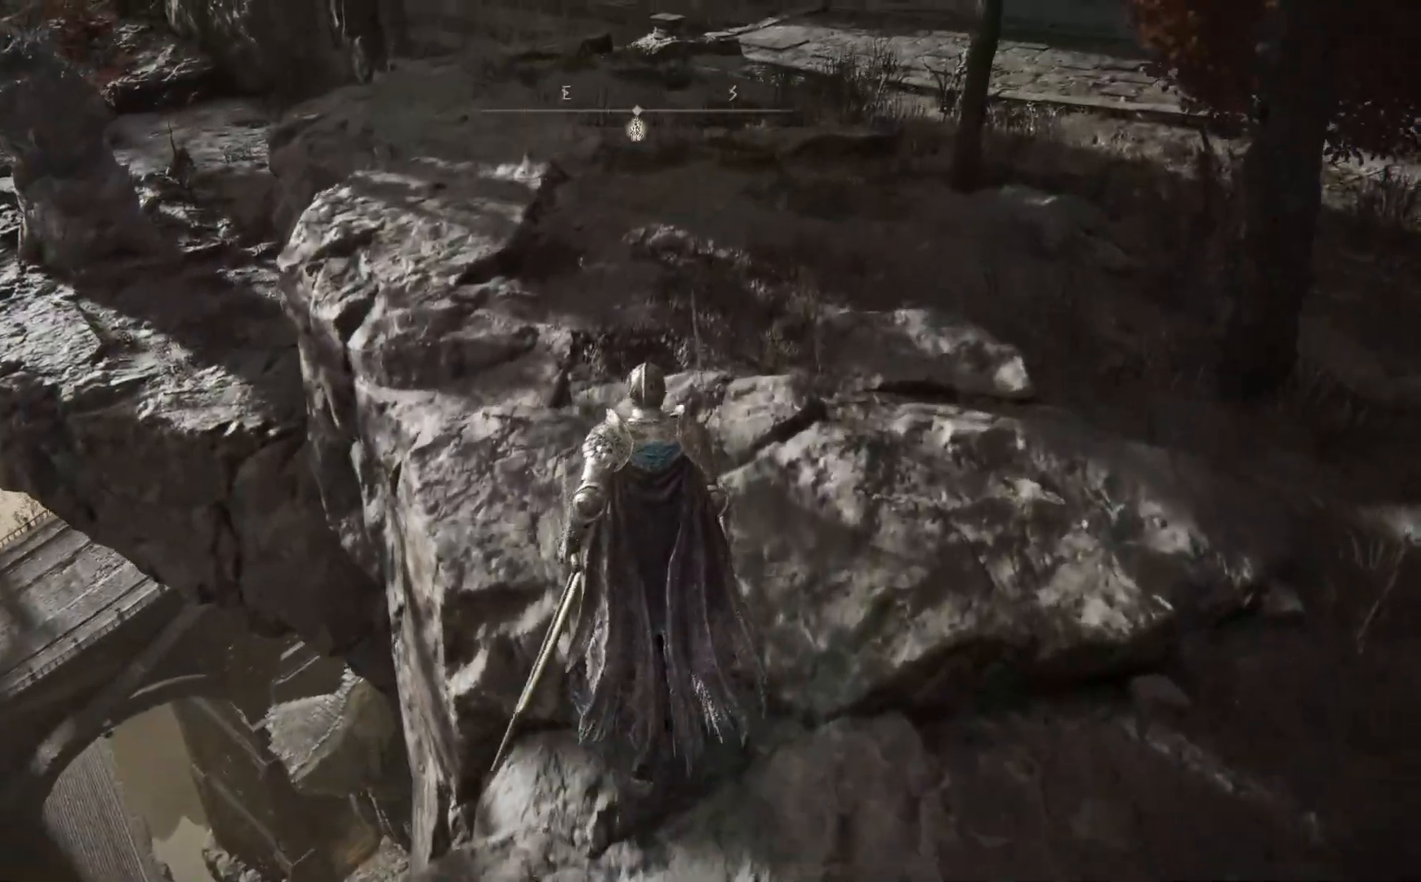
{"buttons": ["B"], "left_stick": "up", "right_stick": "center", "events": []}
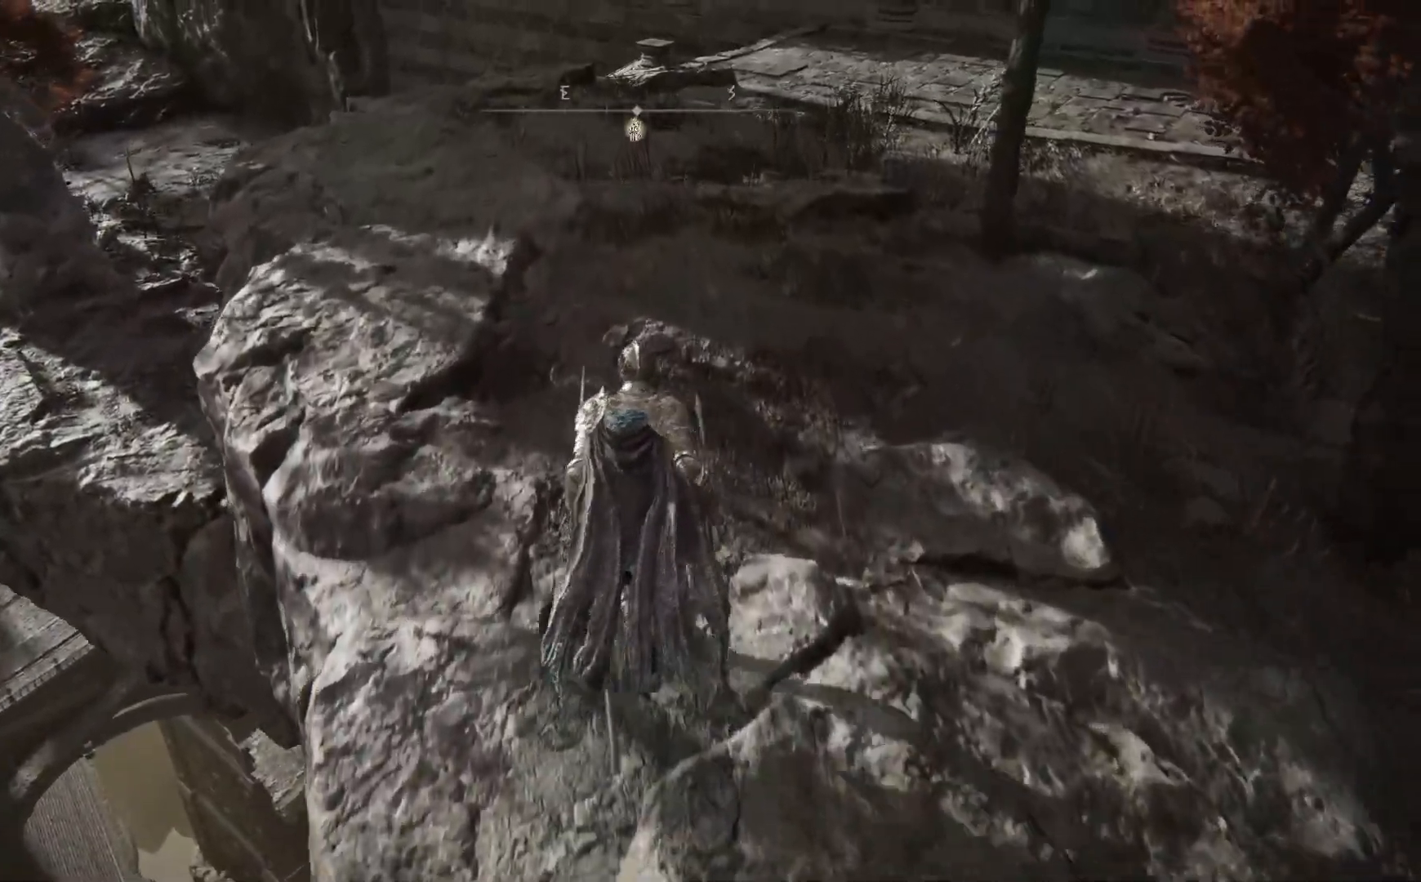
{"buttons": [], "left_stick": "up-left", "right_stick": "up-right", "events": [[33, "left_stick", "up-left"], [200, "B", "up"], [483, "right_stick", "up-right"]]}
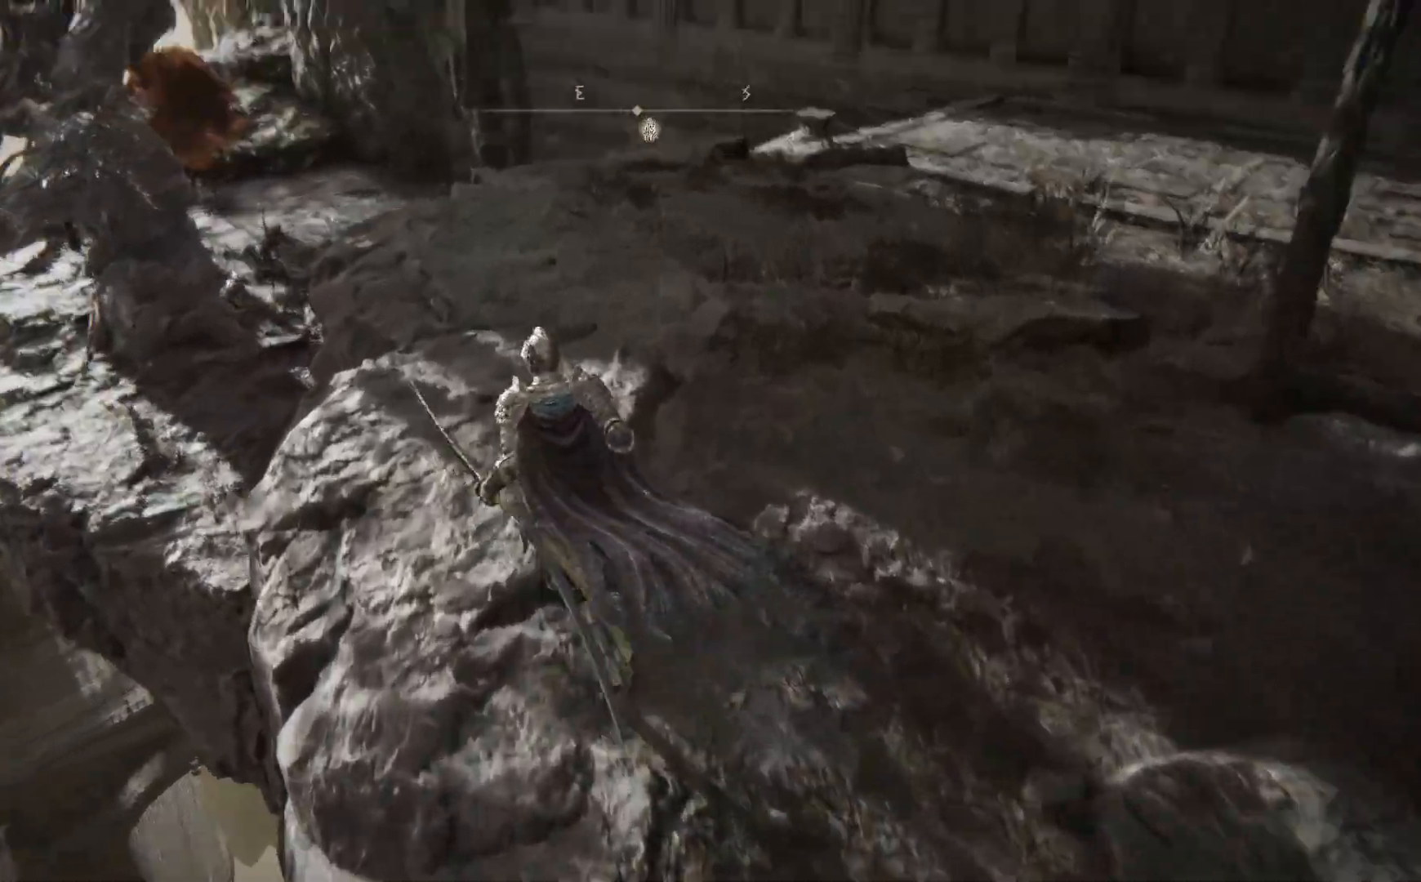
{"buttons": [], "left_stick": "up-left", "right_stick": "center", "events": [[217, "right_stick", "center"]]}
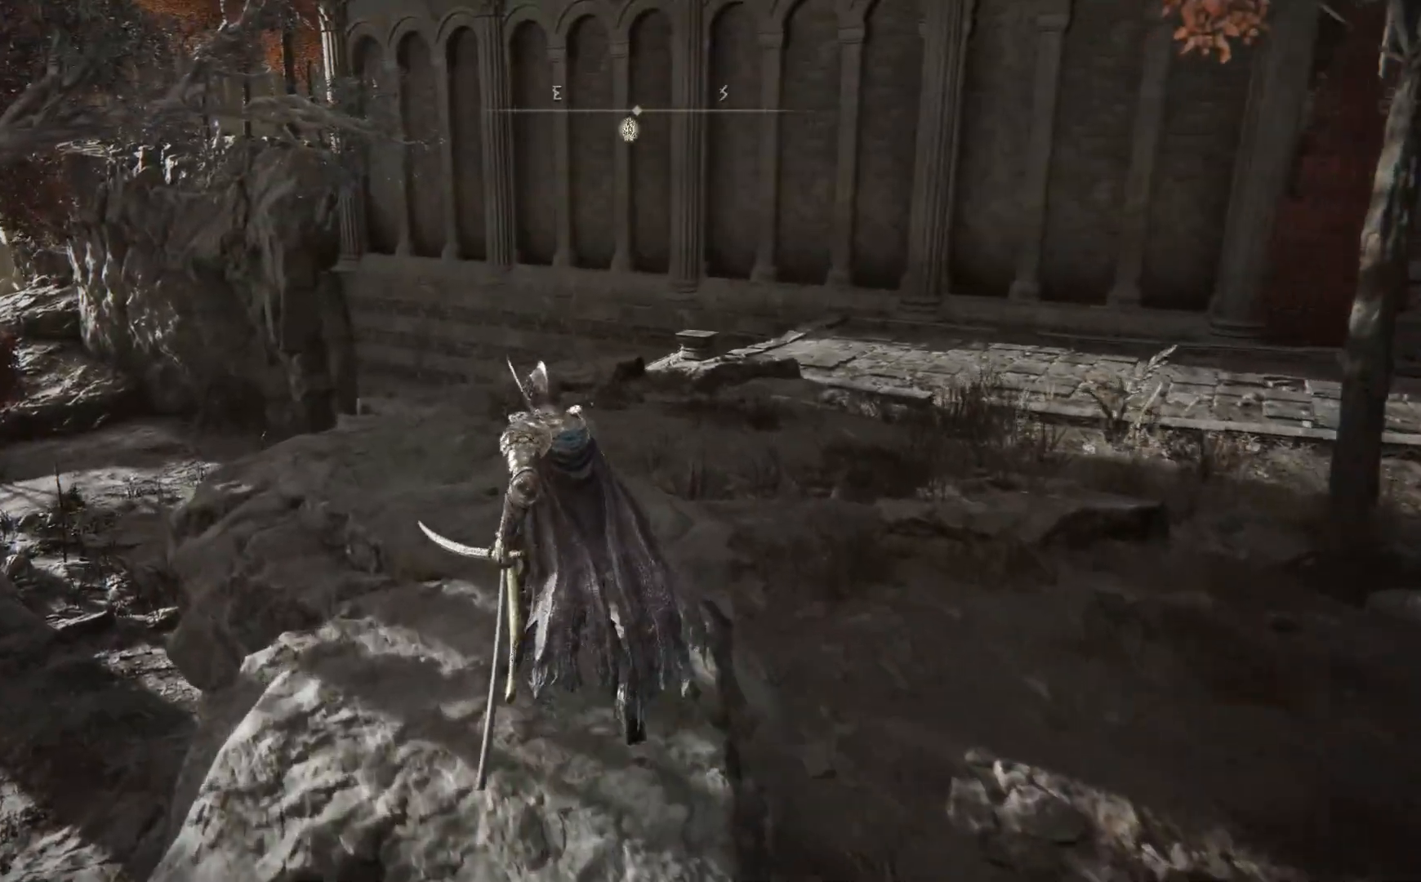
{"buttons": [], "left_stick": "up-left", "right_stick": "down-left", "events": [[133, "right_stick", "right"], [333, "right_stick", "center"], [433, "right_stick", "left"], [483, "right_stick", "down-left"]]}
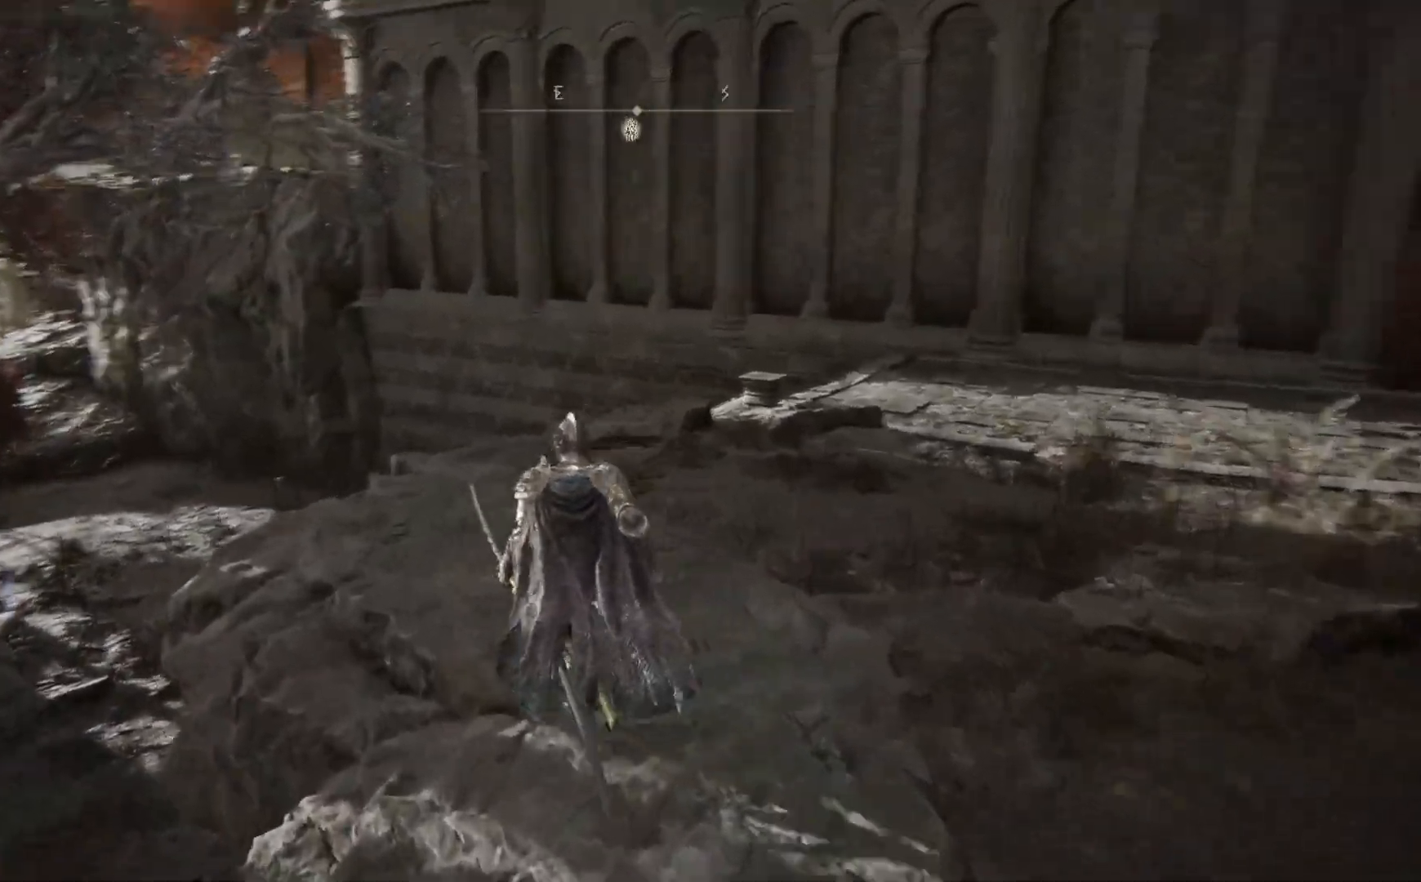
{"buttons": [], "left_stick": "up-left", "right_stick": "up-right", "events": [[267, "right_stick", "center"], [500, "right_stick", "up-right"]]}
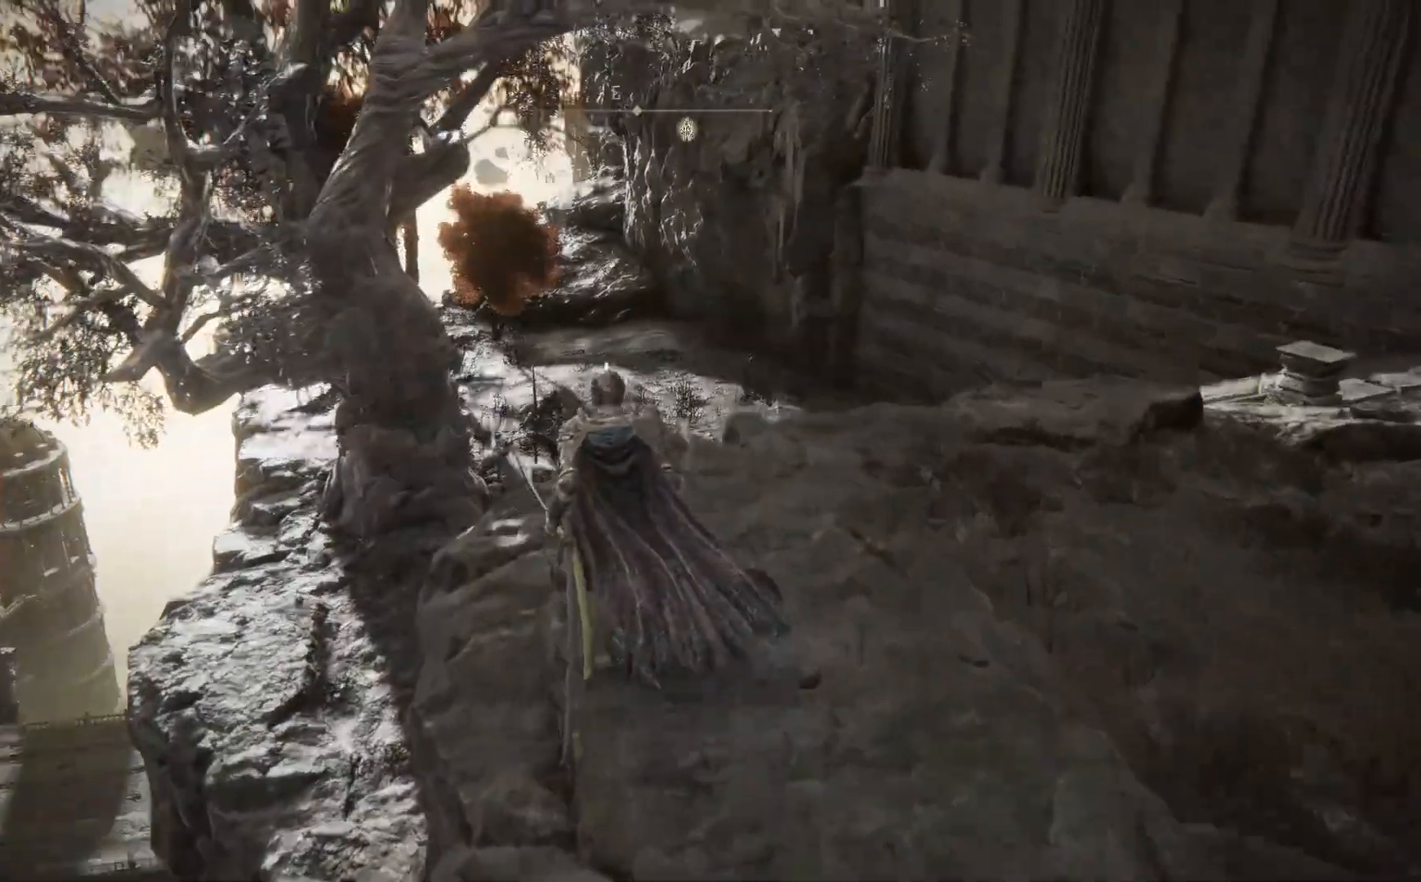
{"buttons": [], "left_stick": "up-left", "right_stick": "center", "events": [[217, "right_stick", "center"]]}
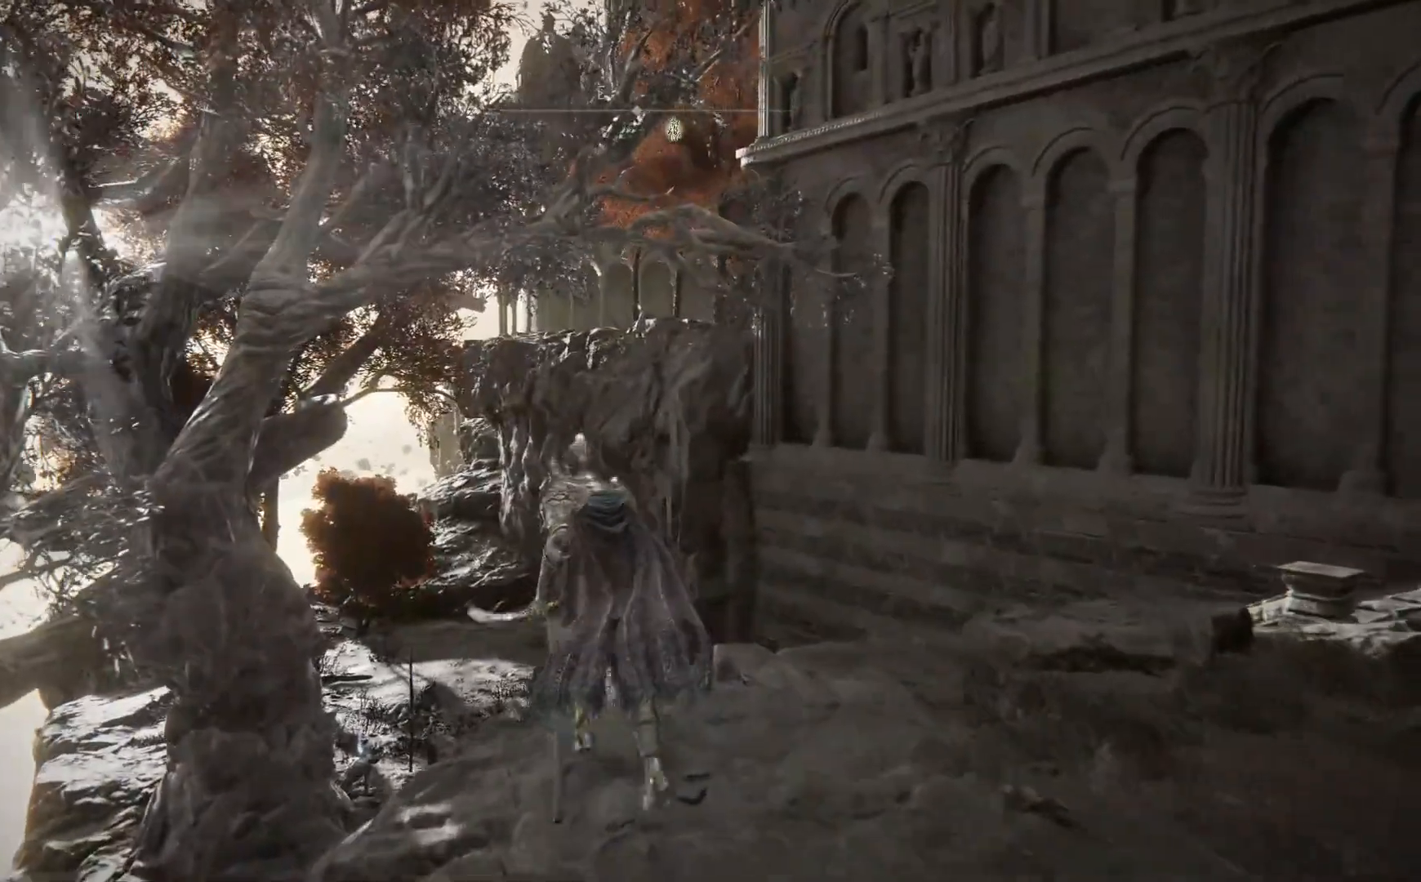
{"buttons": [], "left_stick": "up-left", "right_stick": "center", "events": [[67, "right_stick", "down"], [450, "right_stick", "center"]]}
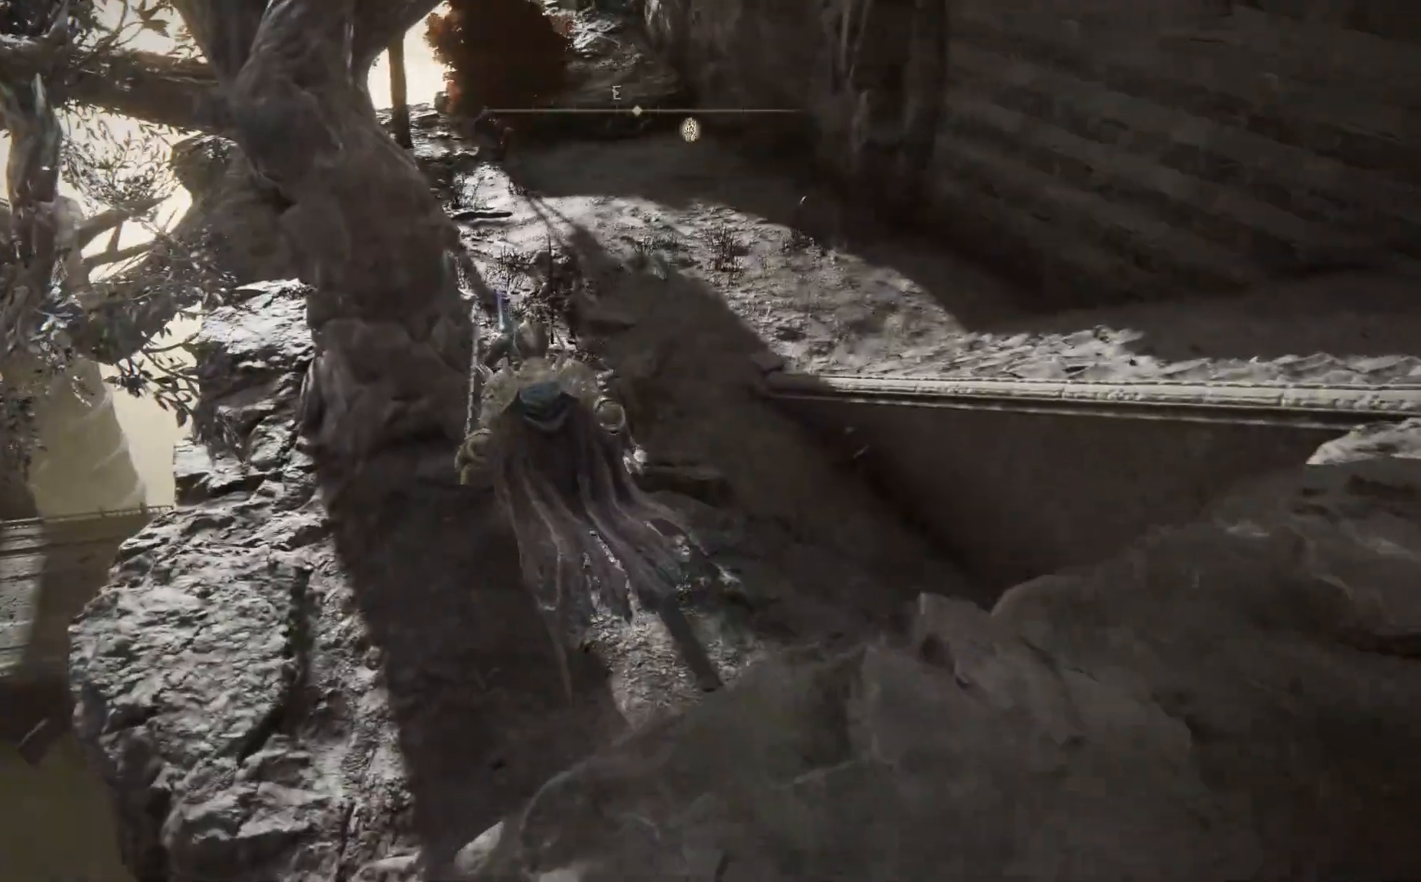
{"buttons": [], "left_stick": "up-left", "right_stick": "center", "events": []}
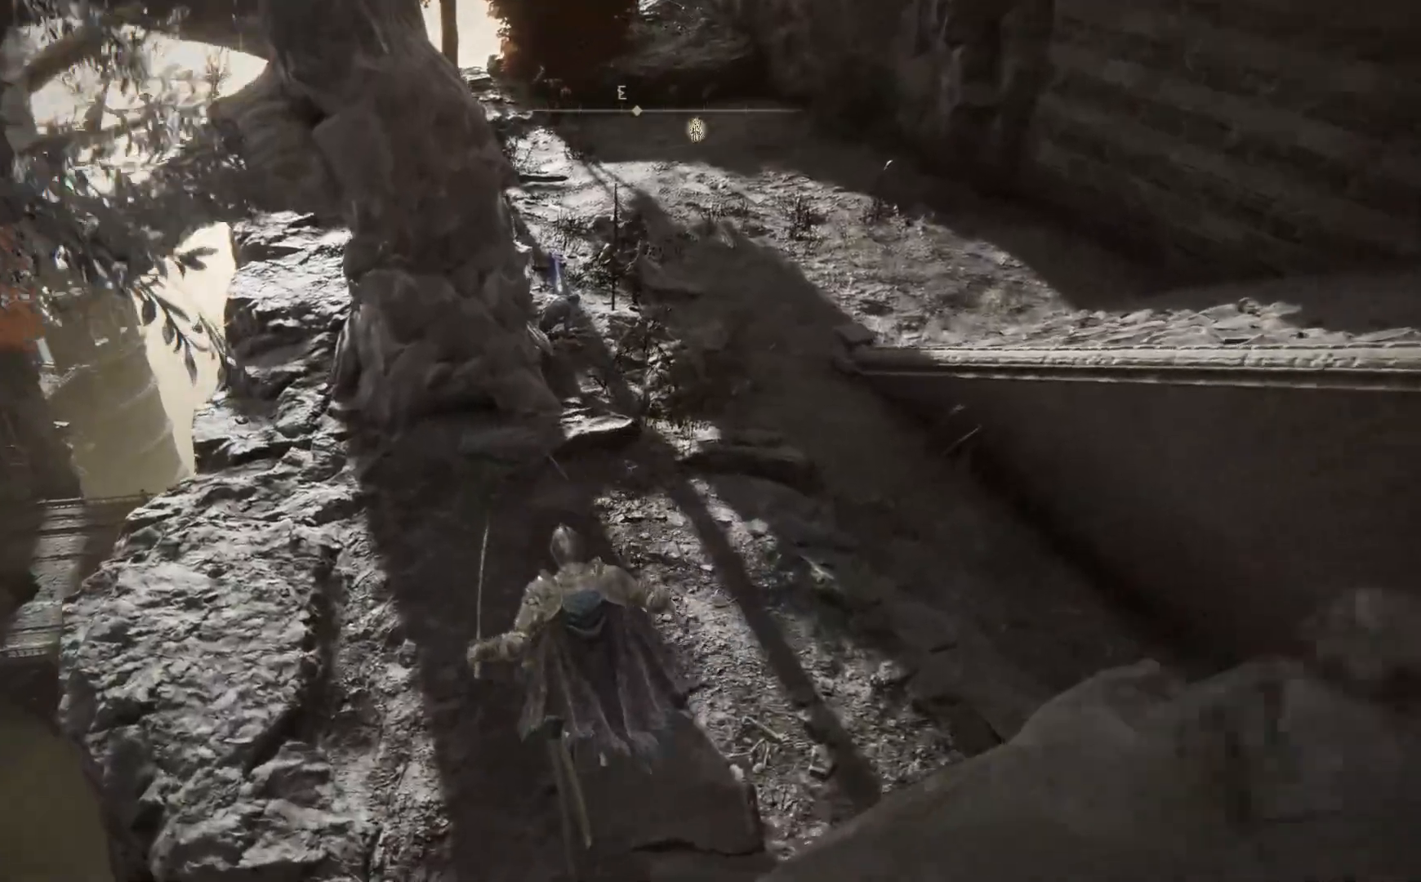
{"buttons": [], "left_stick": "up", "right_stick": "up-right", "events": [[350, "right_stick", "up-right"], [367, "left_stick", "up"]]}
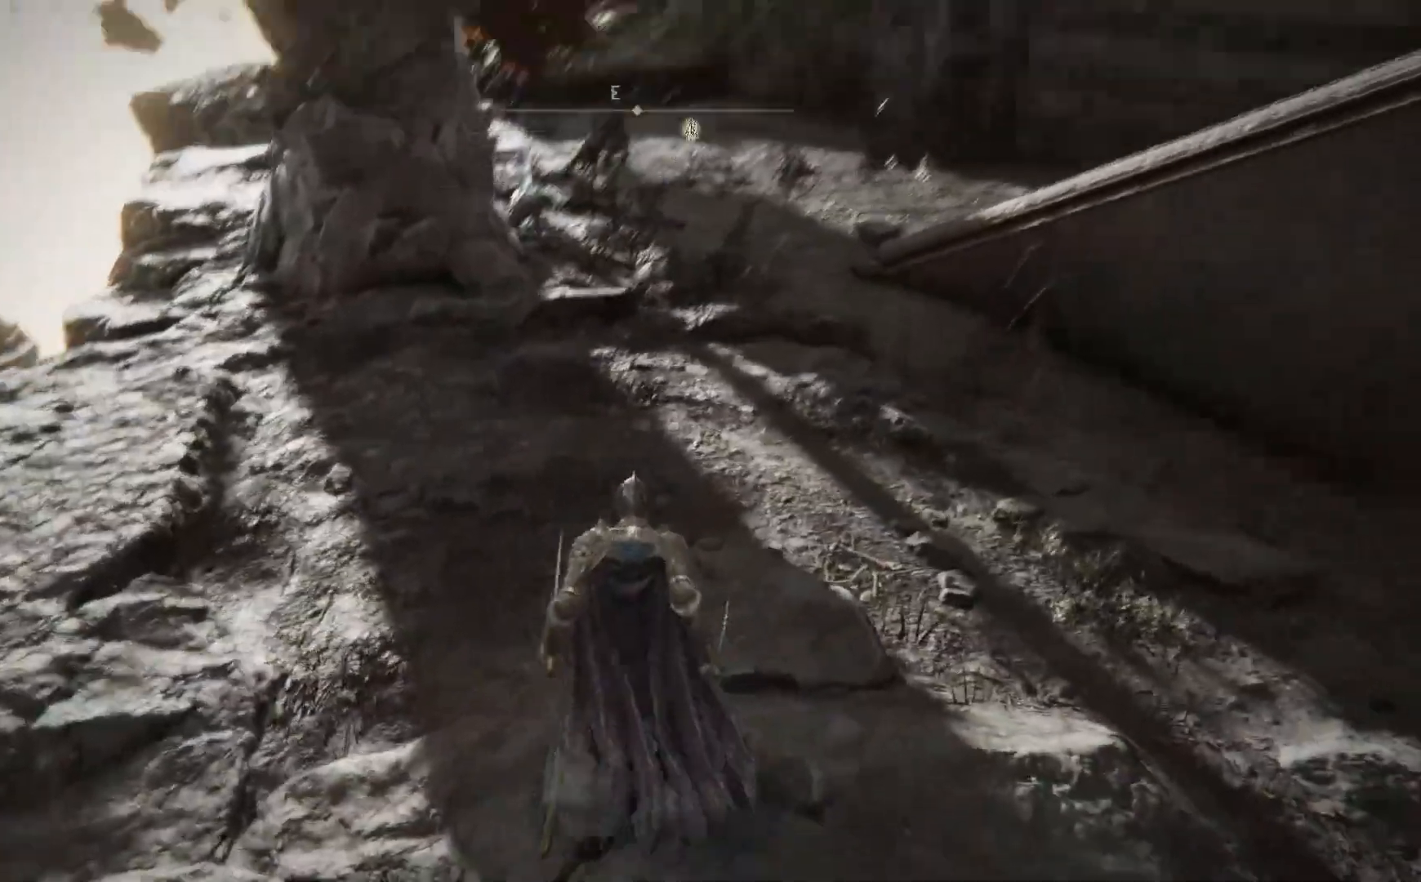
{"buttons": [], "left_stick": "up", "right_stick": "center", "events": [[250, "right_stick", "center"]]}
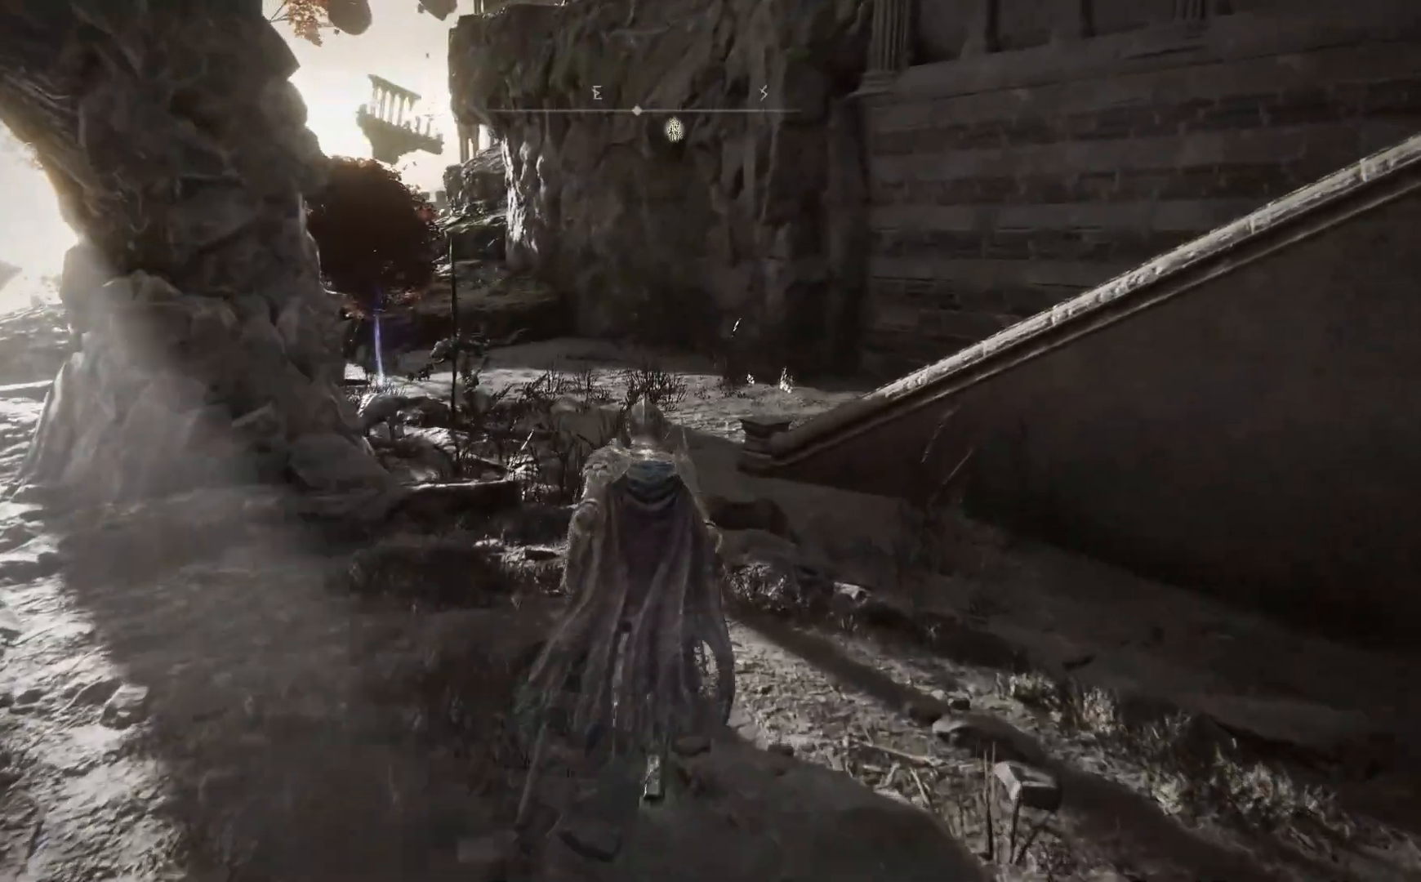
{"buttons": [], "left_stick": "up", "right_stick": "center", "events": []}
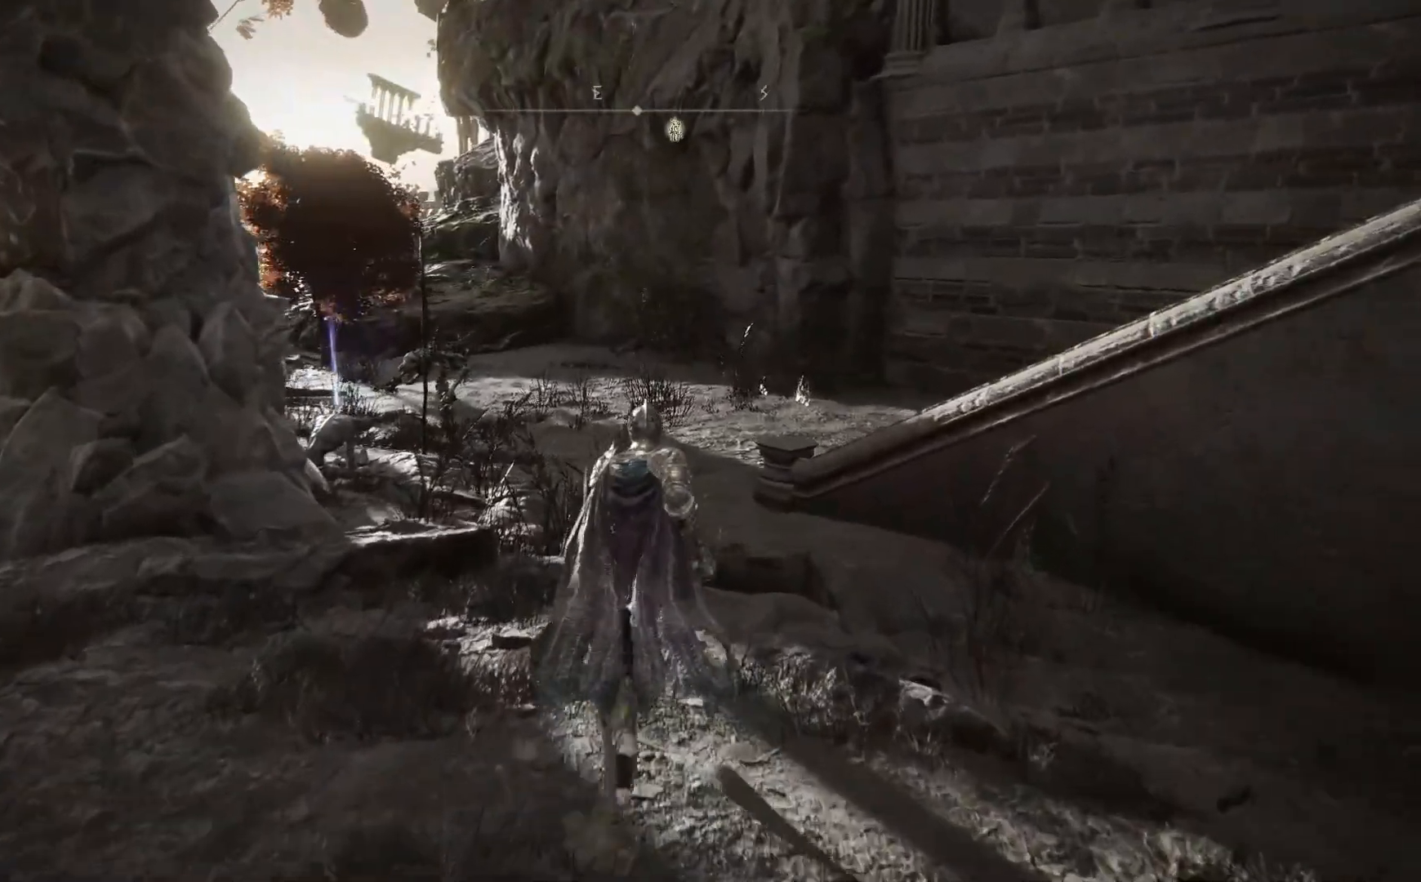
{"buttons": [], "left_stick": "up", "right_stick": "center", "events": [[200, "R3", "down"], [317, "R3", "up"]]}
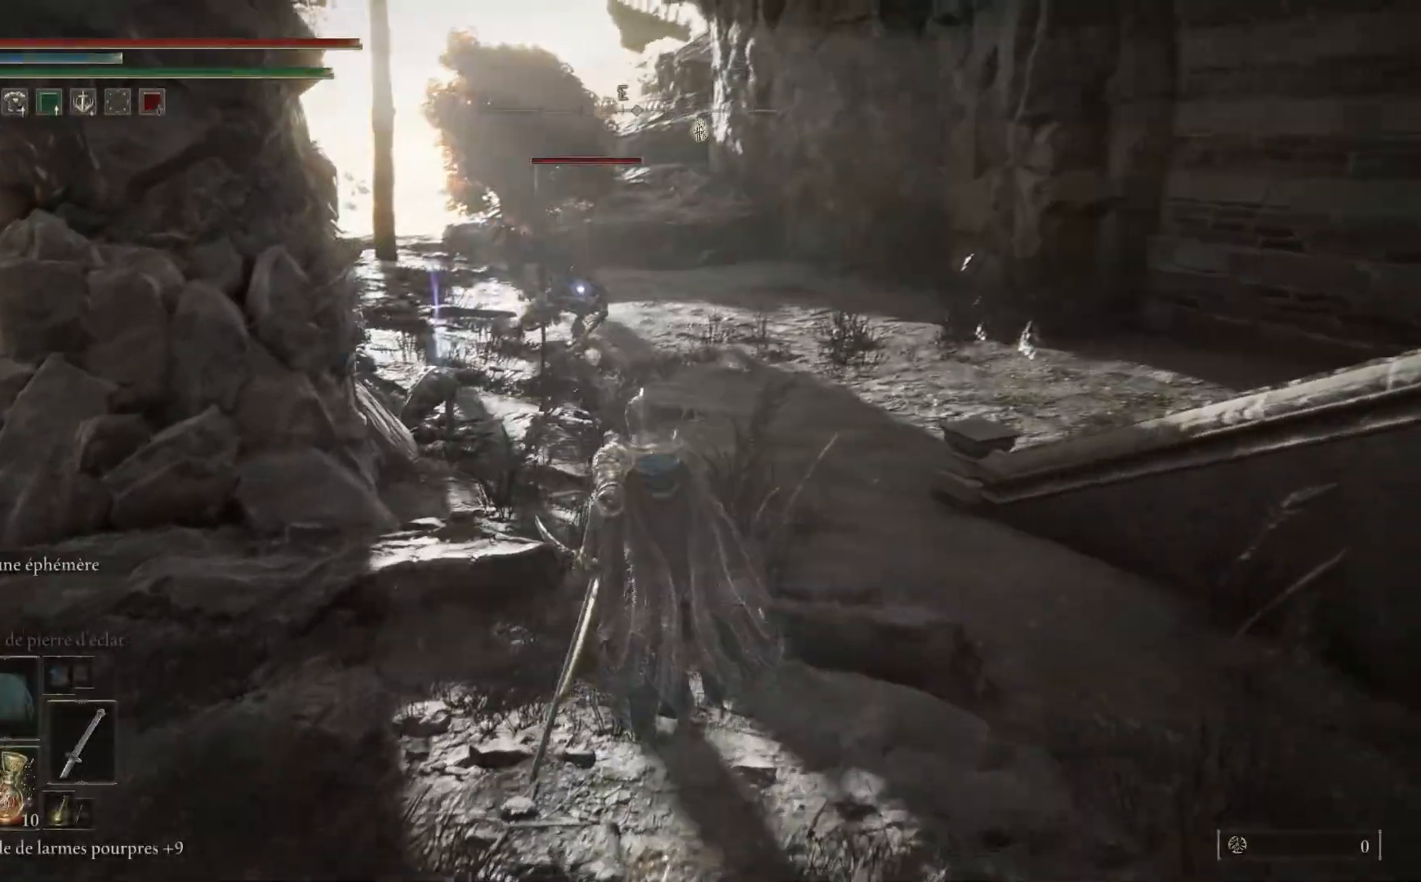
{"buttons": [], "left_stick": "up", "right_stick": "center", "events": []}
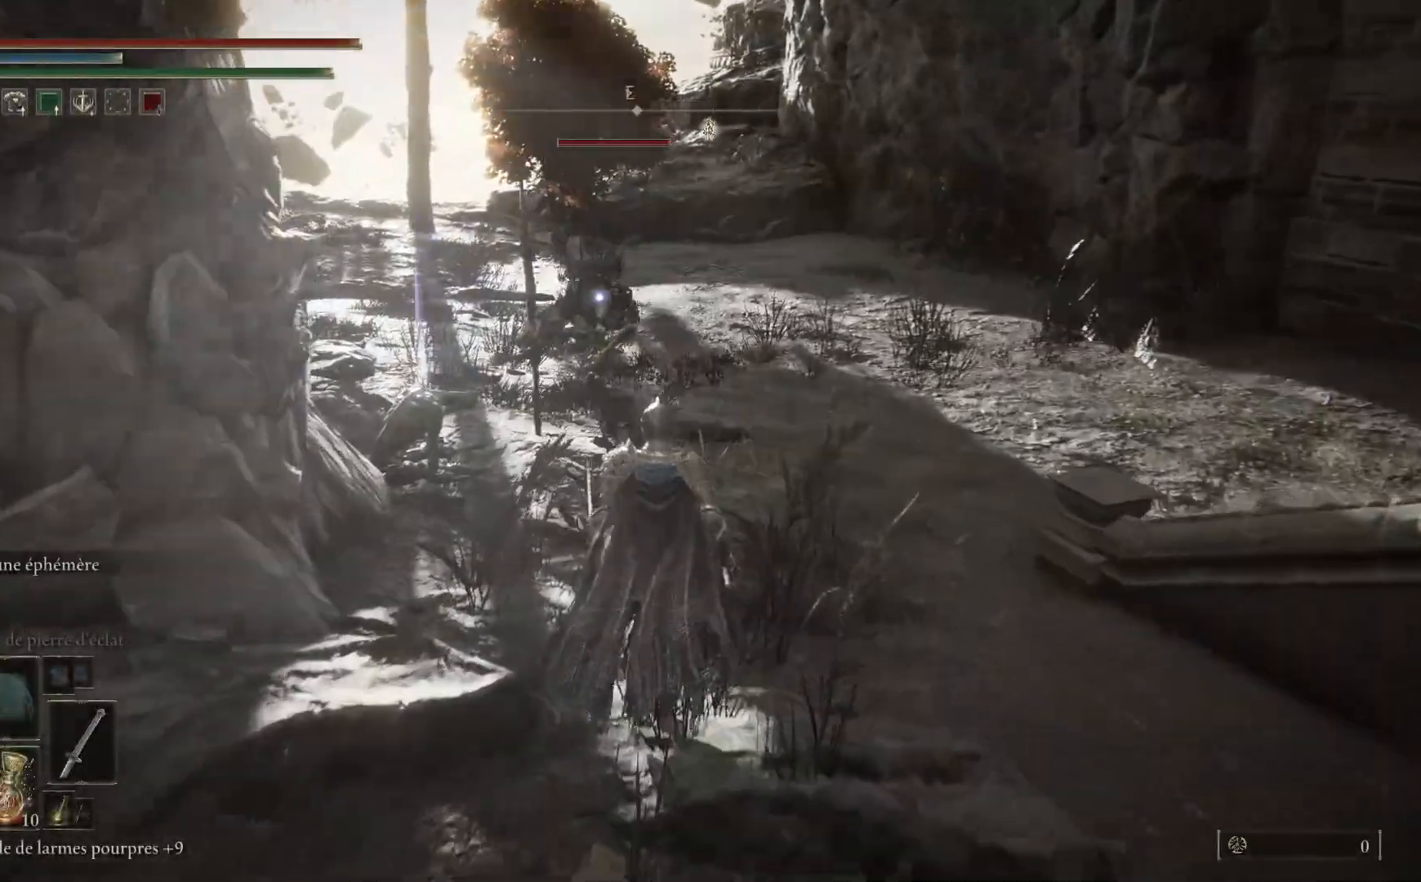
{"buttons": ["L1"], "left_stick": "up", "right_stick": "center", "events": [[217, "L1", "down"], [333, "L1", "up"], [417, "L1", "down"]]}
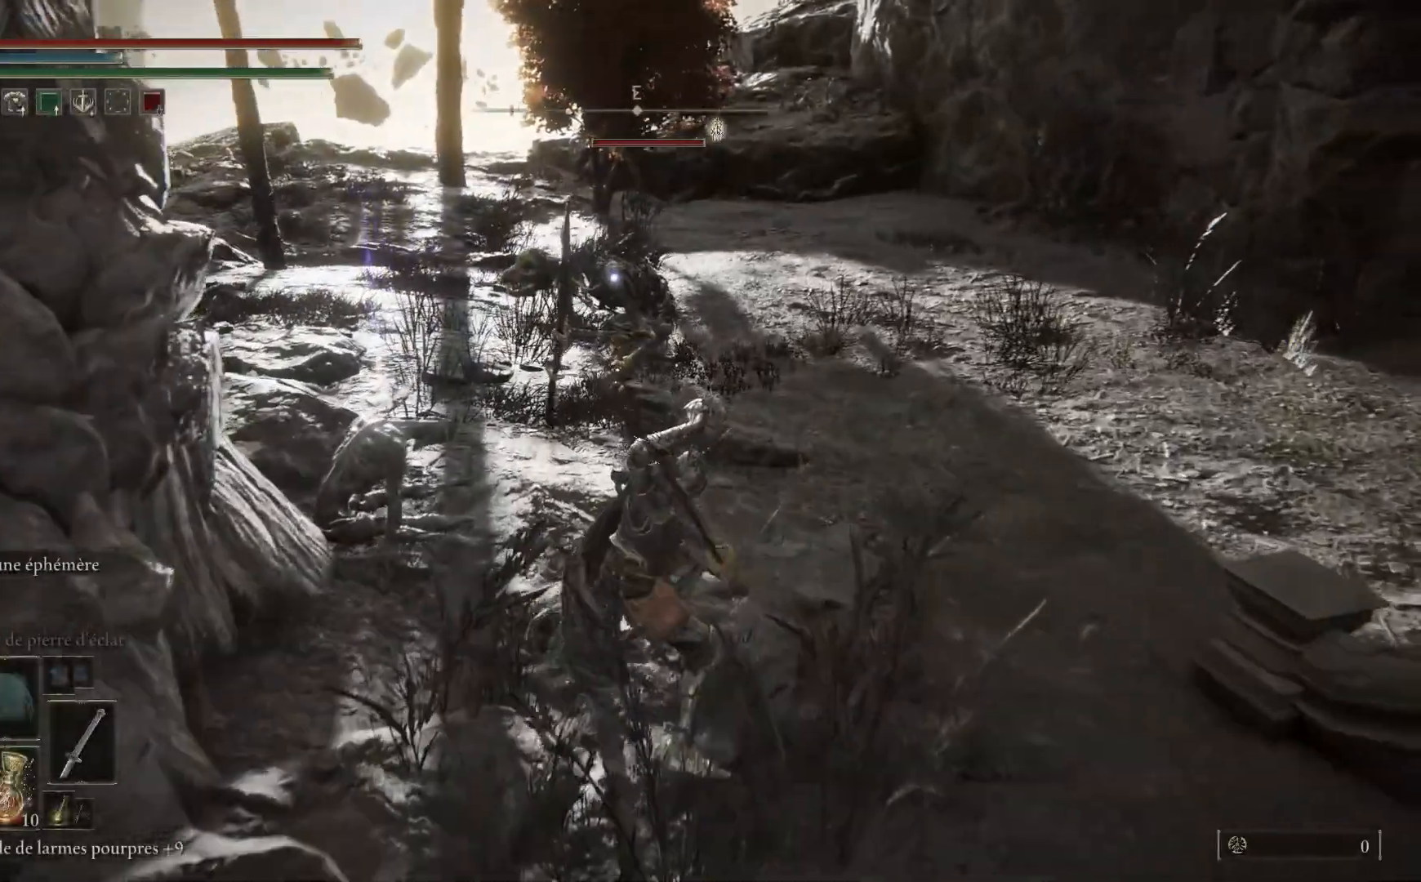
{"buttons": [], "left_stick": "up", "right_stick": "center", "events": [[50, "L1", "up"], [133, "L1", "down"], [250, "L1", "up"], [367, "L1", "down"], [483, "L1", "up"]]}
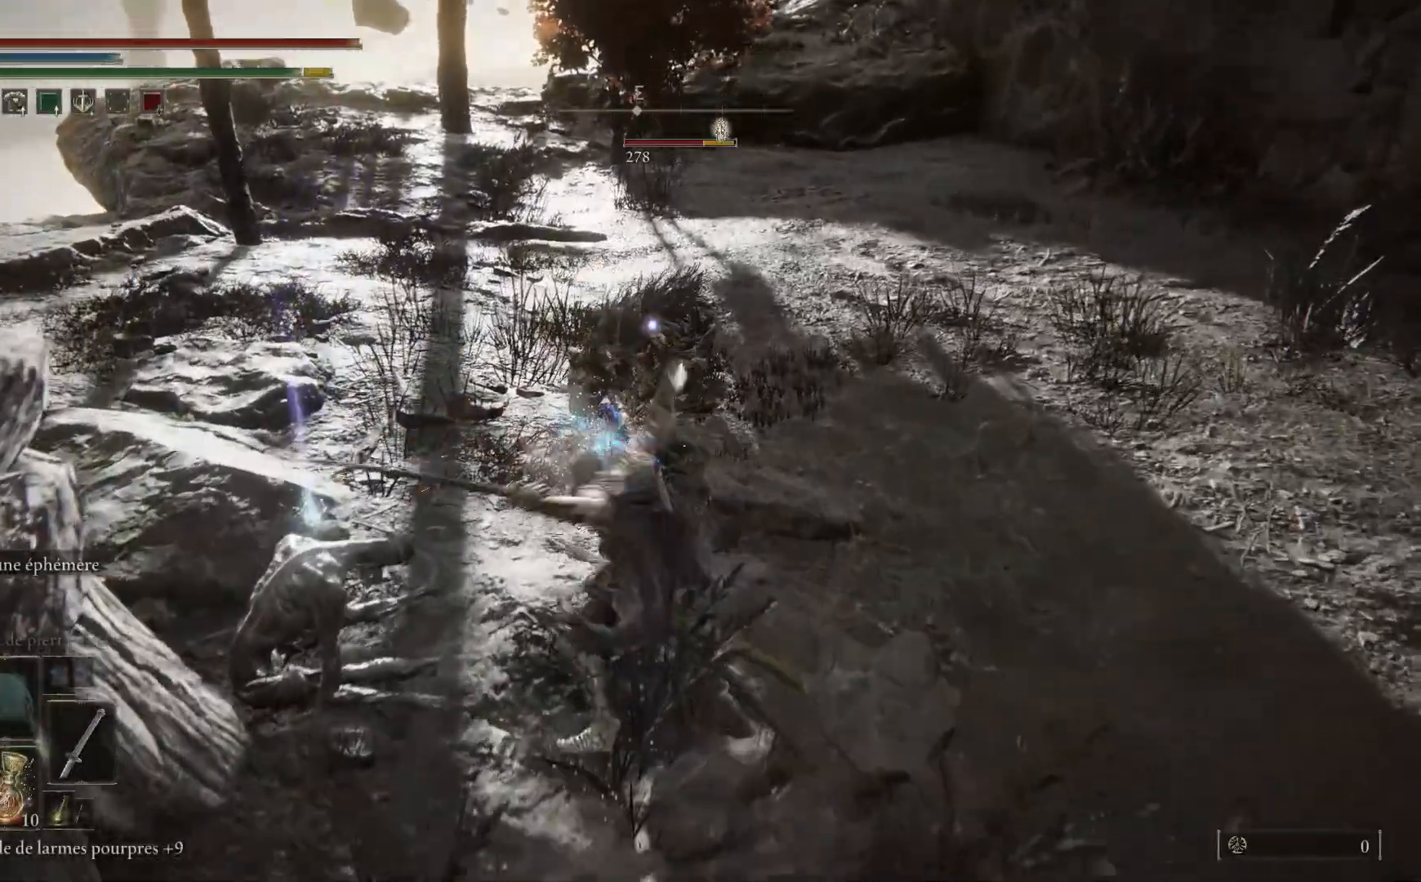
{"buttons": ["L1"], "left_stick": "up", "right_stick": "center", "events": [[83, "L1", "down"], [200, "L1", "up"], [283, "L1", "down"], [417, "L1", "up"], [500, "L1", "down"]]}
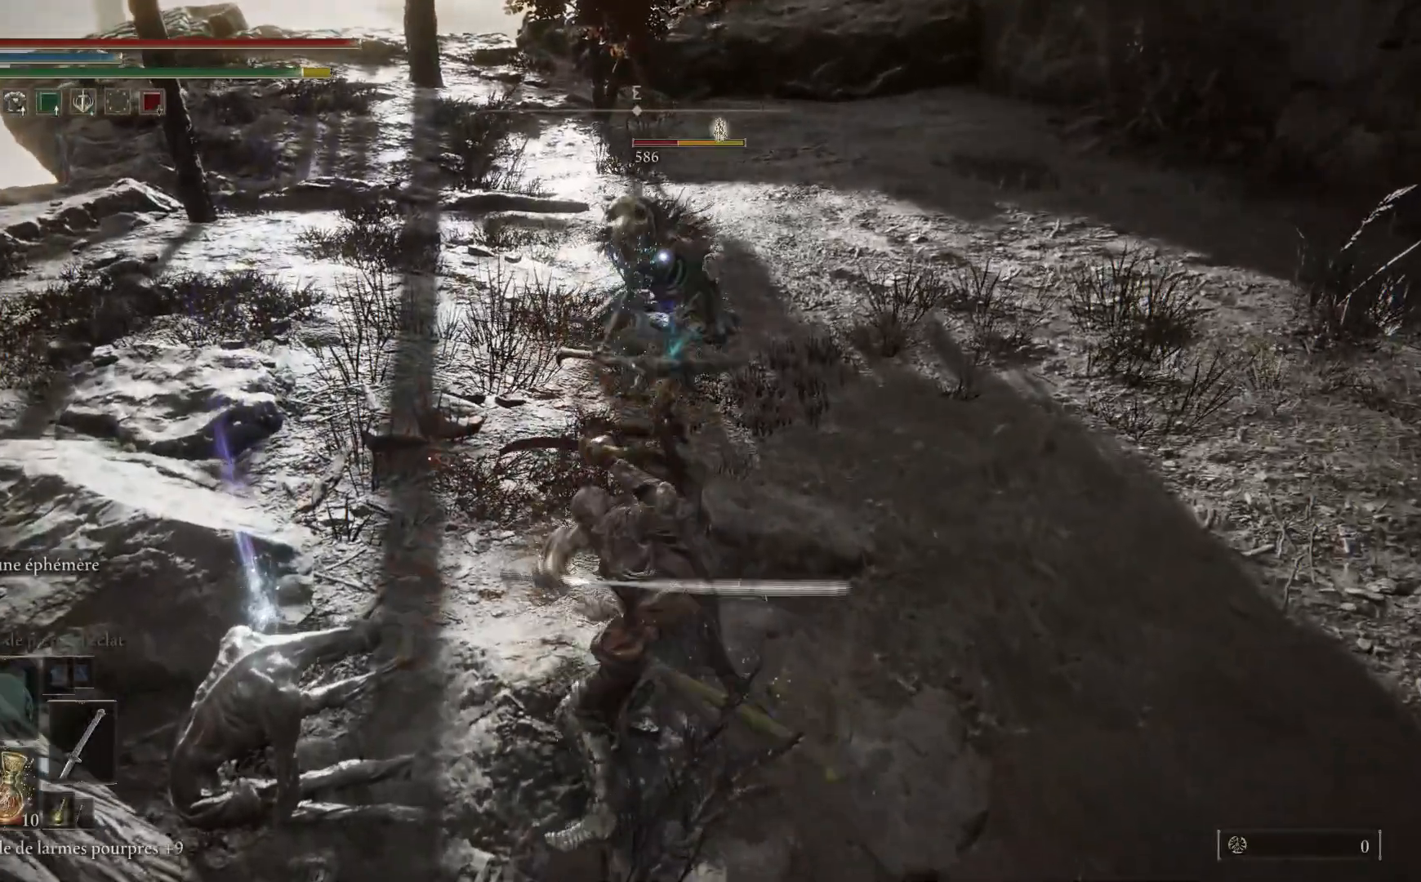
{"buttons": ["L1"], "left_stick": "up", "right_stick": "center", "events": [[150, "L1", "up"], [433, "L1", "down"]]}
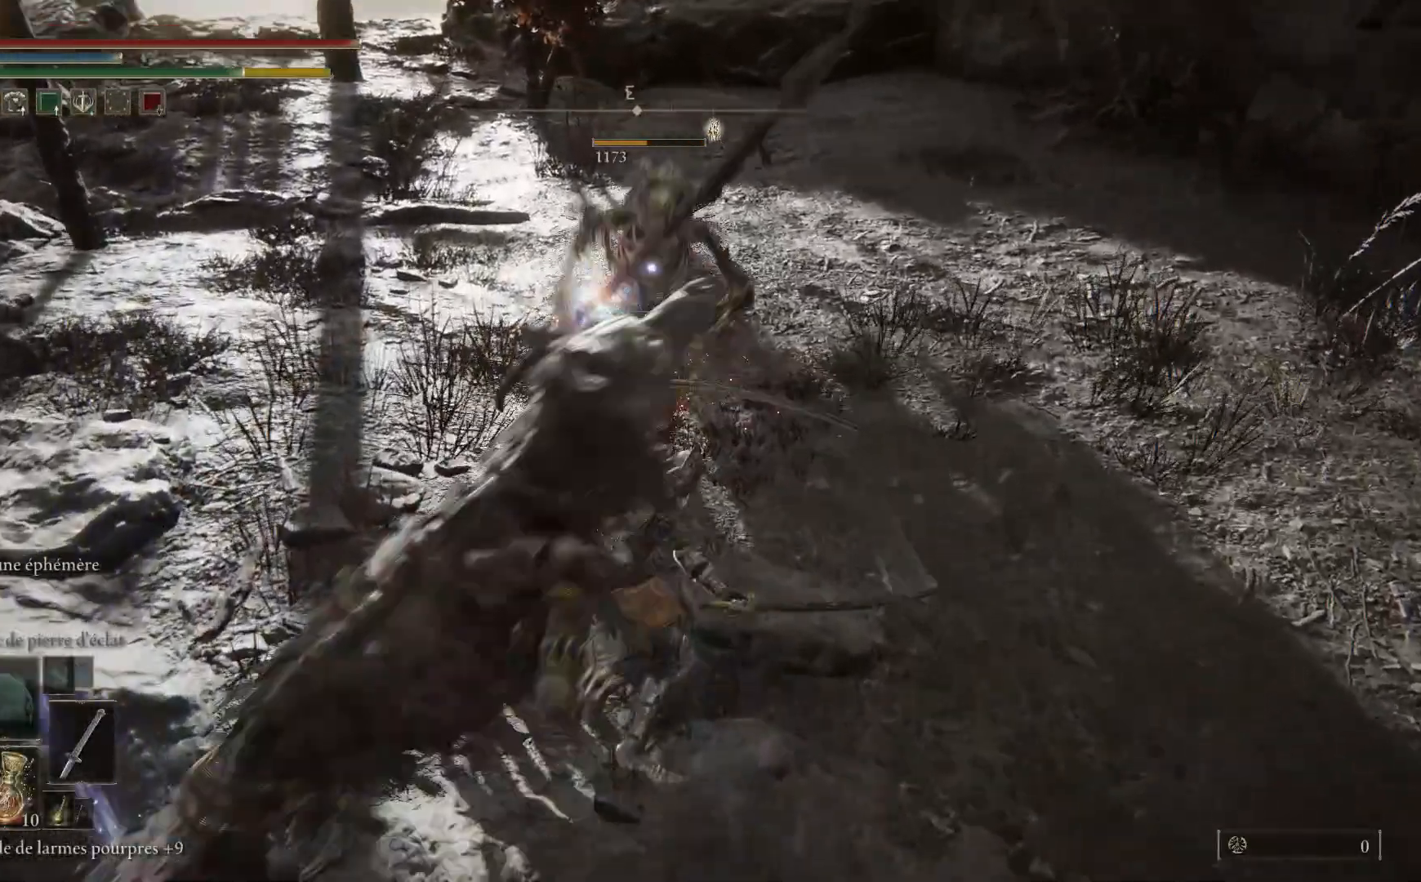
{"buttons": [], "left_stick": "down", "right_stick": "left", "events": [[50, "L1", "up"], [233, "left_stick", "center"], [333, "left_stick", "down"], [483, "right_stick", "left"]]}
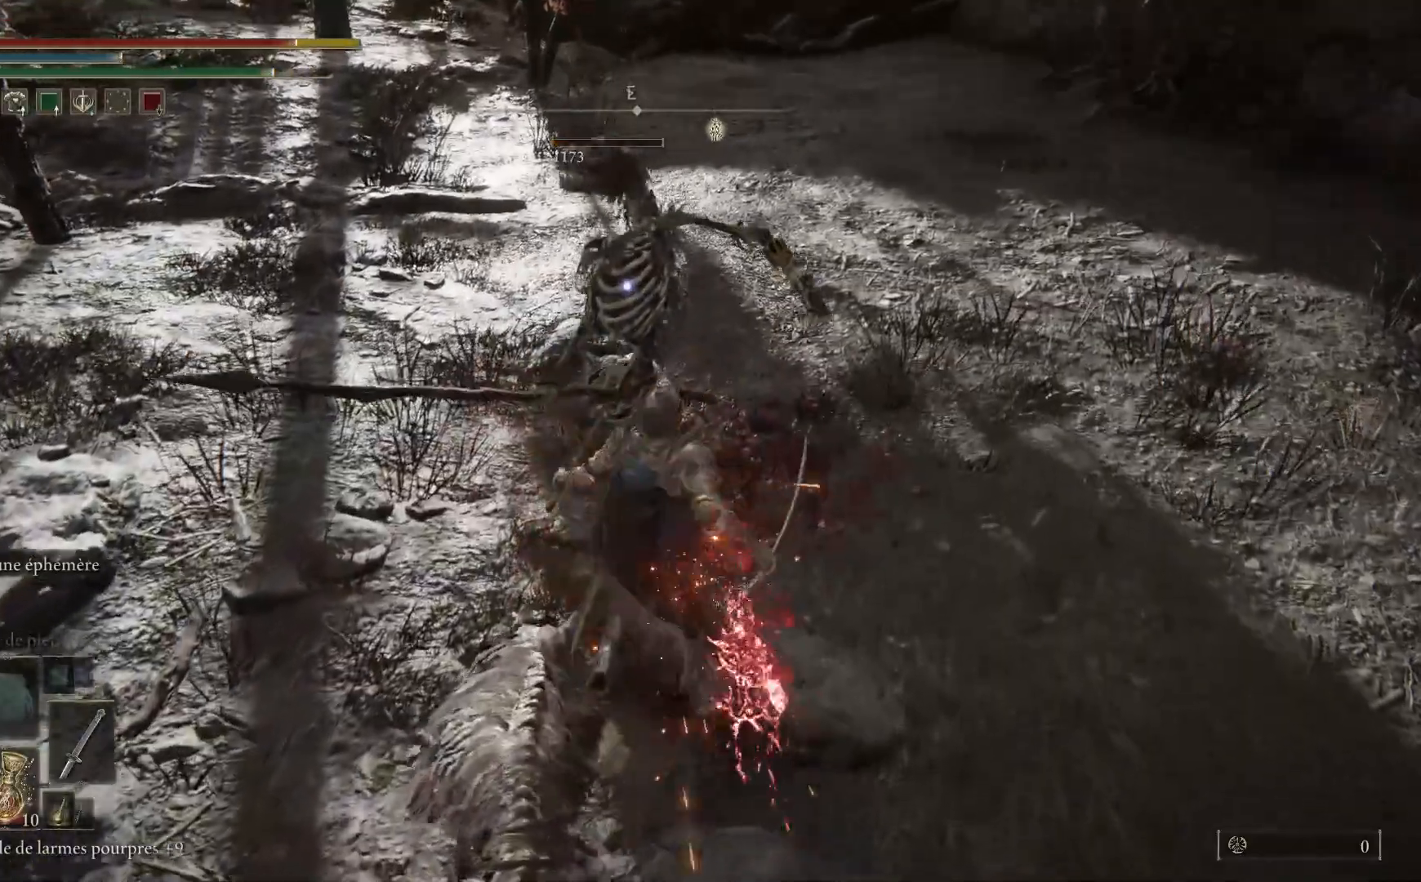
{"buttons": [], "left_stick": "down-left", "right_stick": "center", "events": [[250, "right_stick", "center"], [317, "B", "down"], [433, "B", "up"], [450, "left_stick", "down-left"]]}
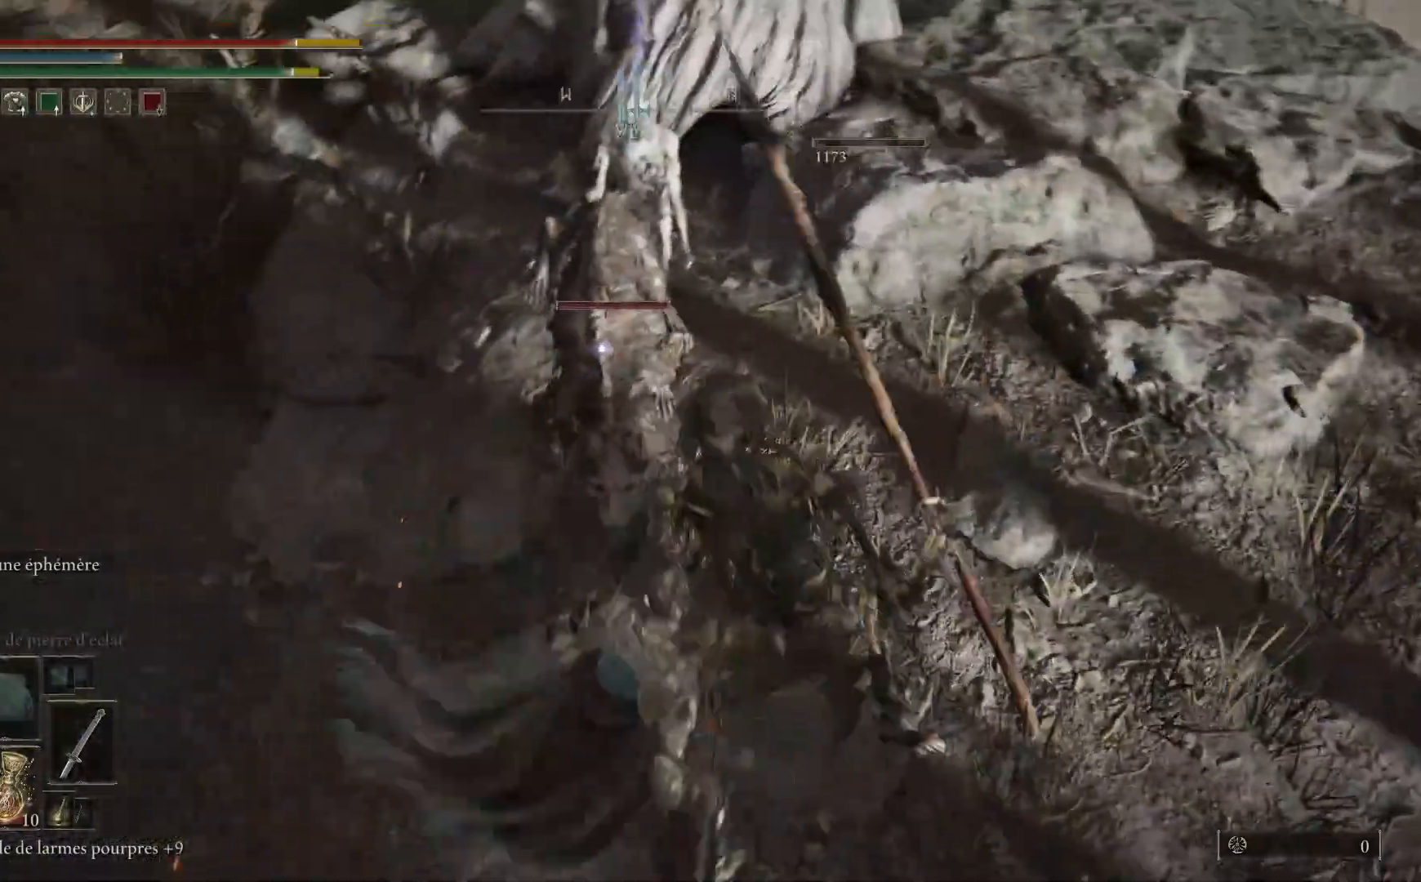
{"buttons": [], "left_stick": "up-left", "right_stick": "center", "events": [[167, "left_stick", "left"], [283, "left_stick", "up-left"]]}
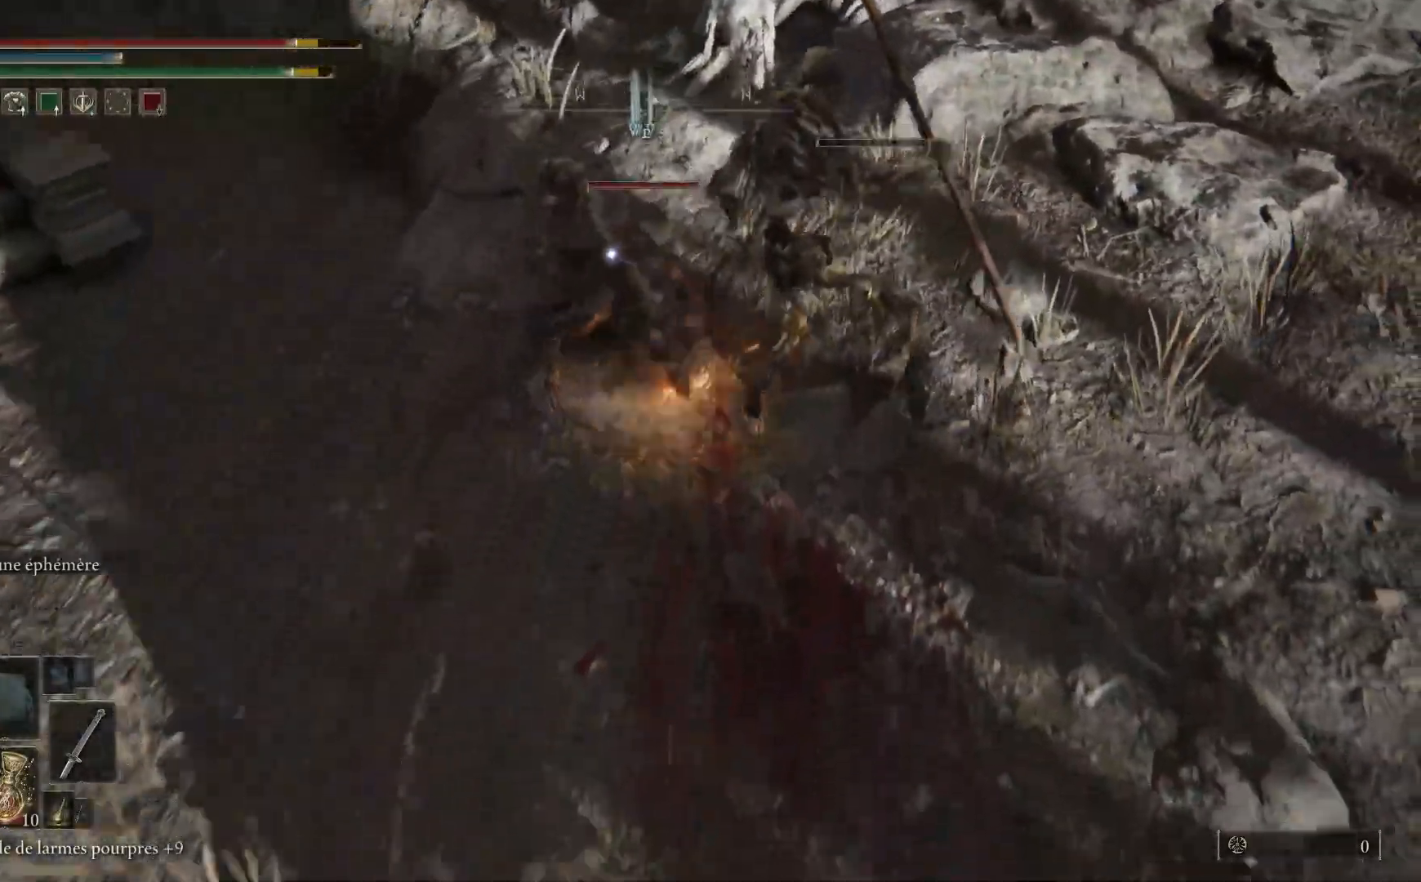
{"buttons": ["L1"], "left_stick": "up-left", "right_stick": "center", "events": [[133, "L1", "down"], [267, "L1", "up"], [383, "L1", "down"]]}